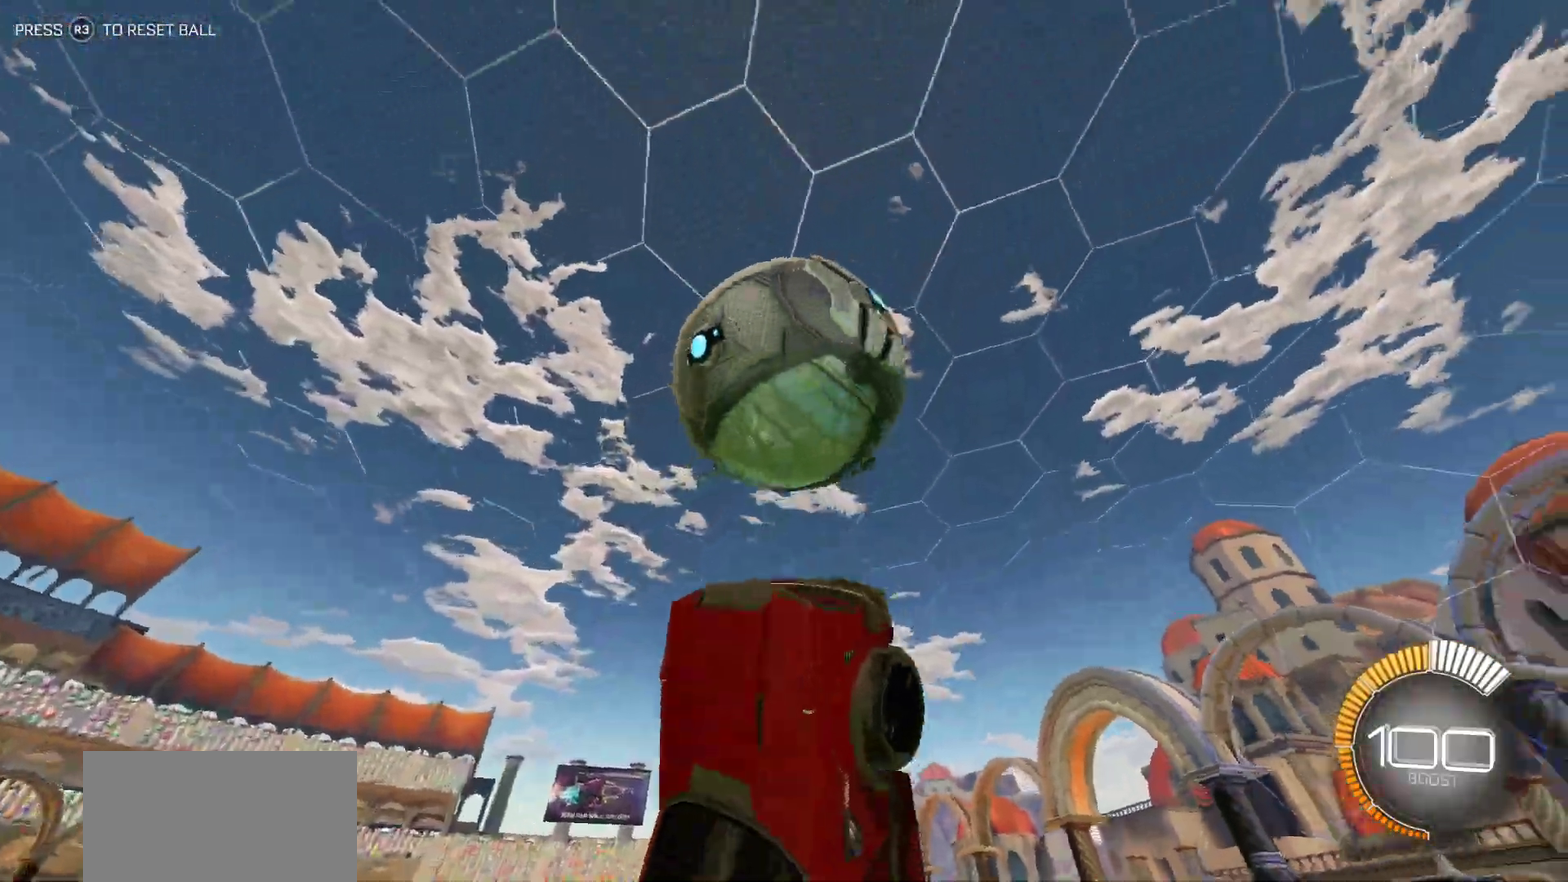
Gameplay with a controller (PlayStation layout); each line is a JSON object with the inputs held at the frame after it. "events" lists button and stick changes between this image and that frame as [ms after this image, input, new state], when the widget could be followed in between. This overlay highlights the sticks when they move; stick clicks (L3 R3) are not distinguishable. Not read: L3 R1 R3 right_stick.
{"buttons": ["SQUARE", "R2"], "left_stick": "left", "events": [[200, "left_stick", "down"], [350, "left_stick", "down-left"], [400, "left_stick", "left"], [483, "SQUARE", "down"]]}
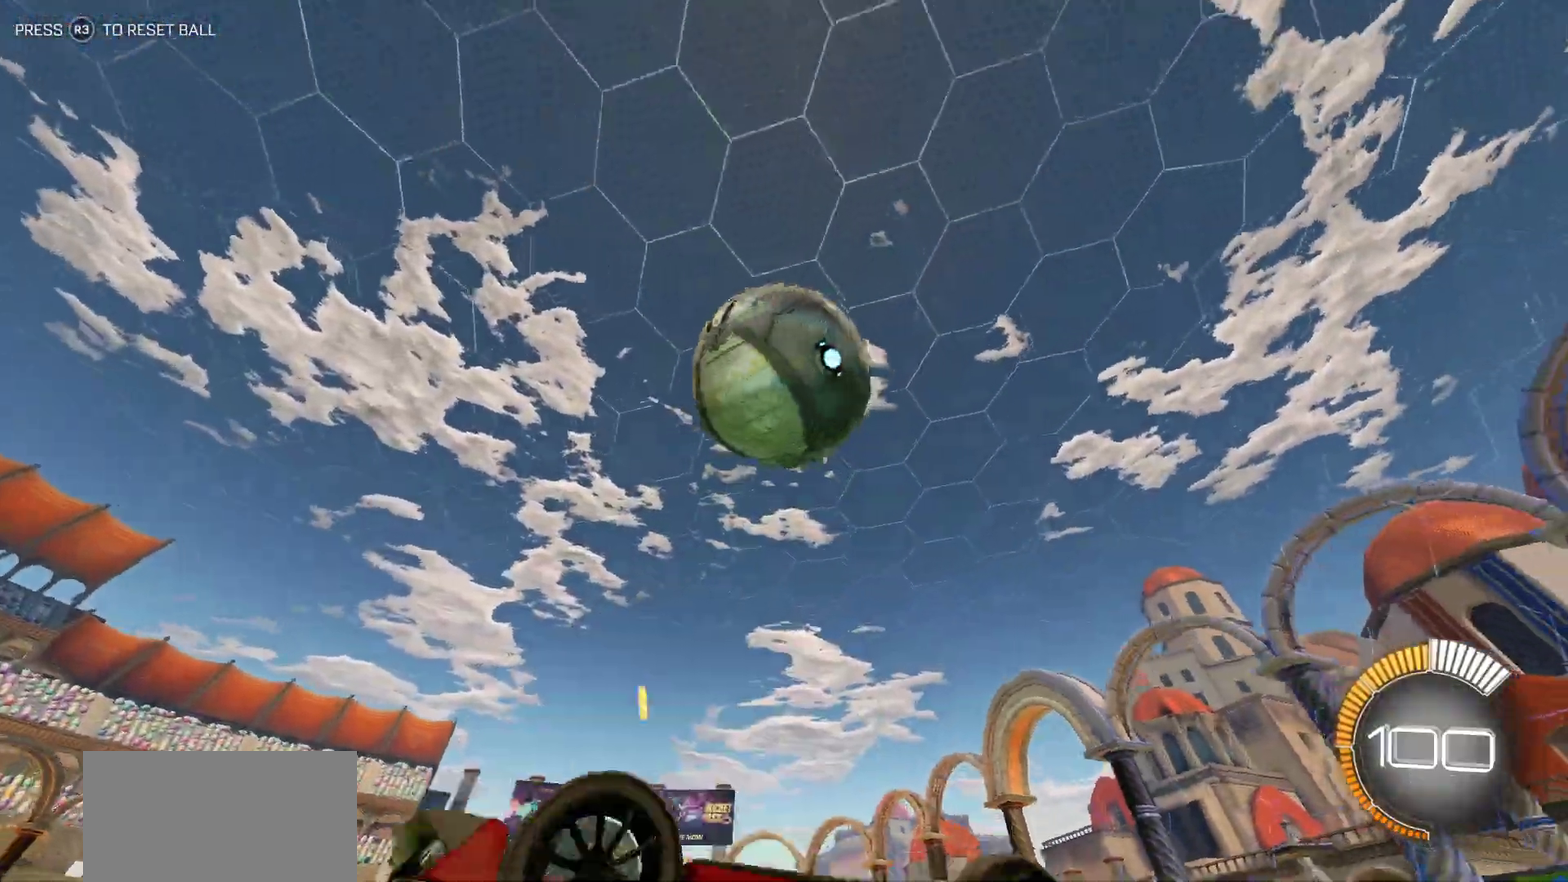
{"buttons": ["SQUARE", "R2"], "left_stick": "left", "events": []}
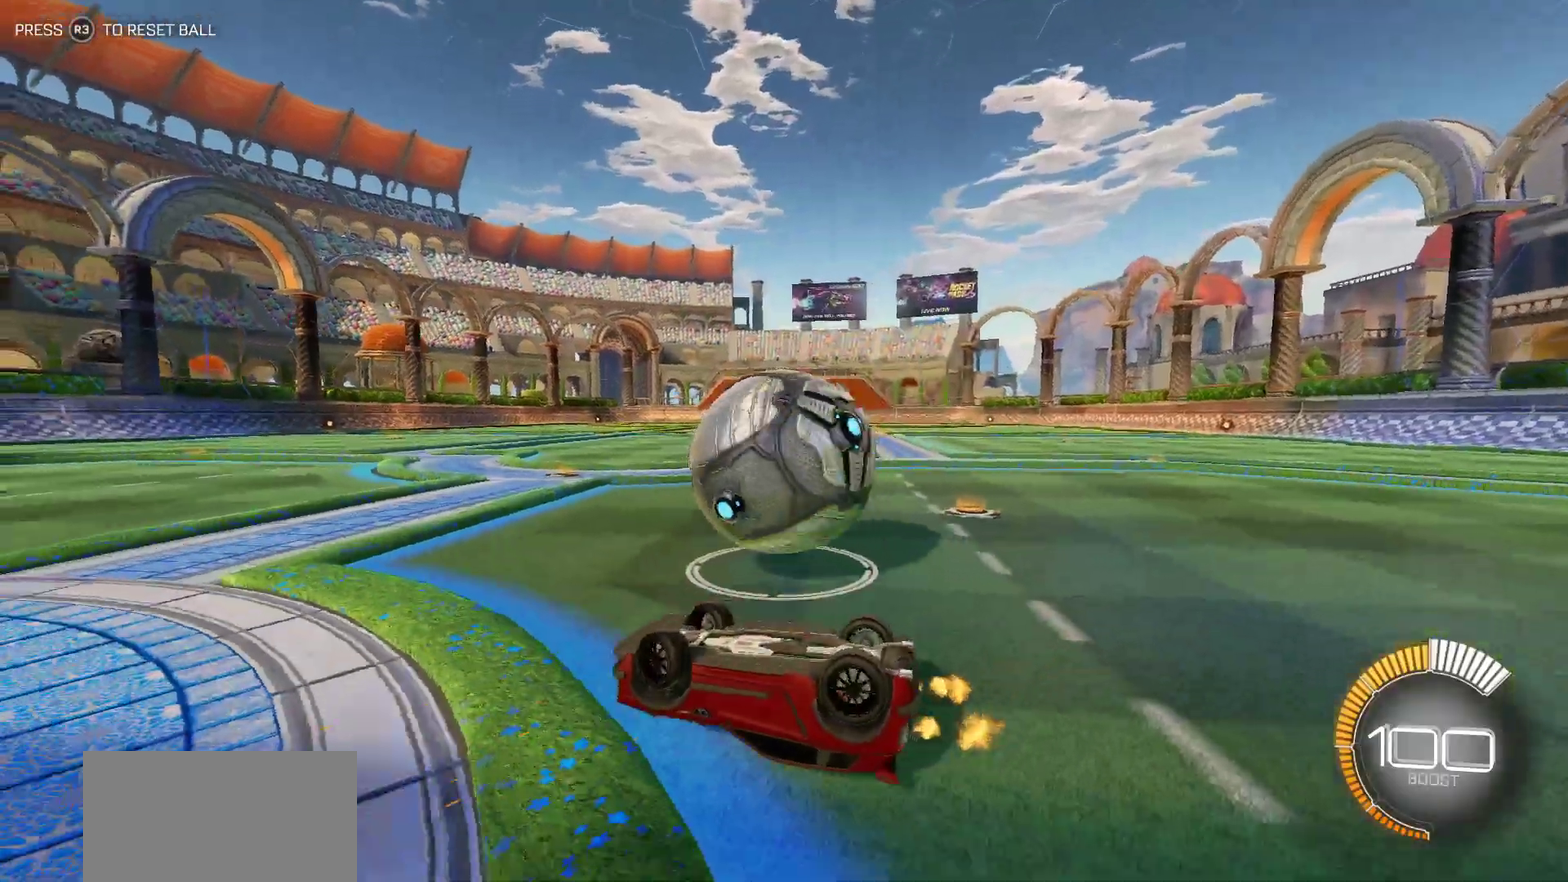
{"buttons": ["R2"], "left_stick": "center", "events": [[150, "left_stick", "center"], [333, "SQUARE", "up"]]}
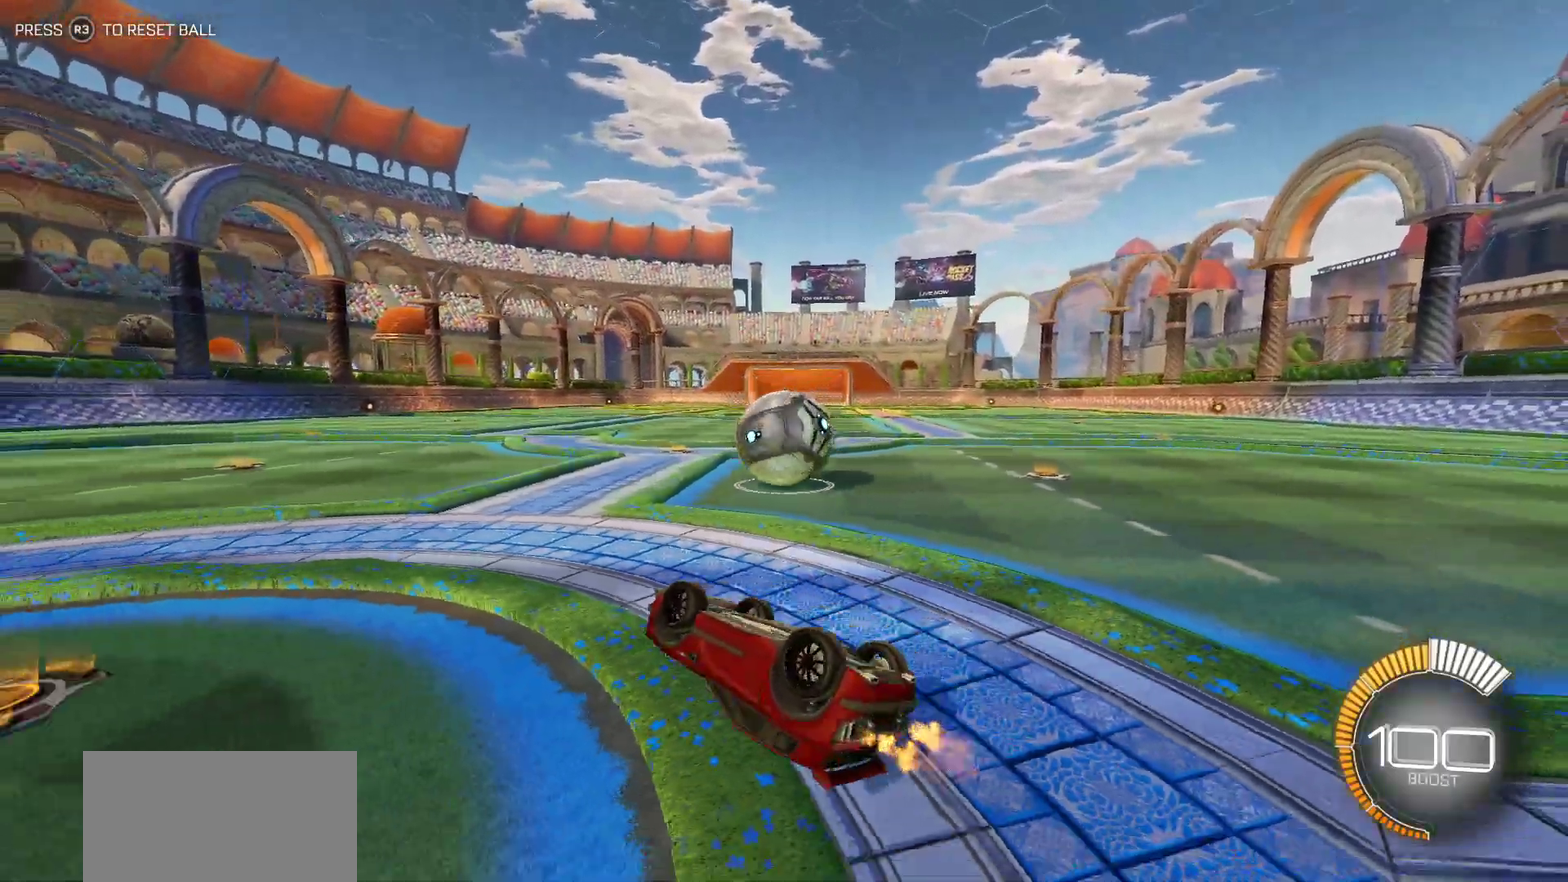
{"buttons": ["R2"], "left_stick": "center", "events": []}
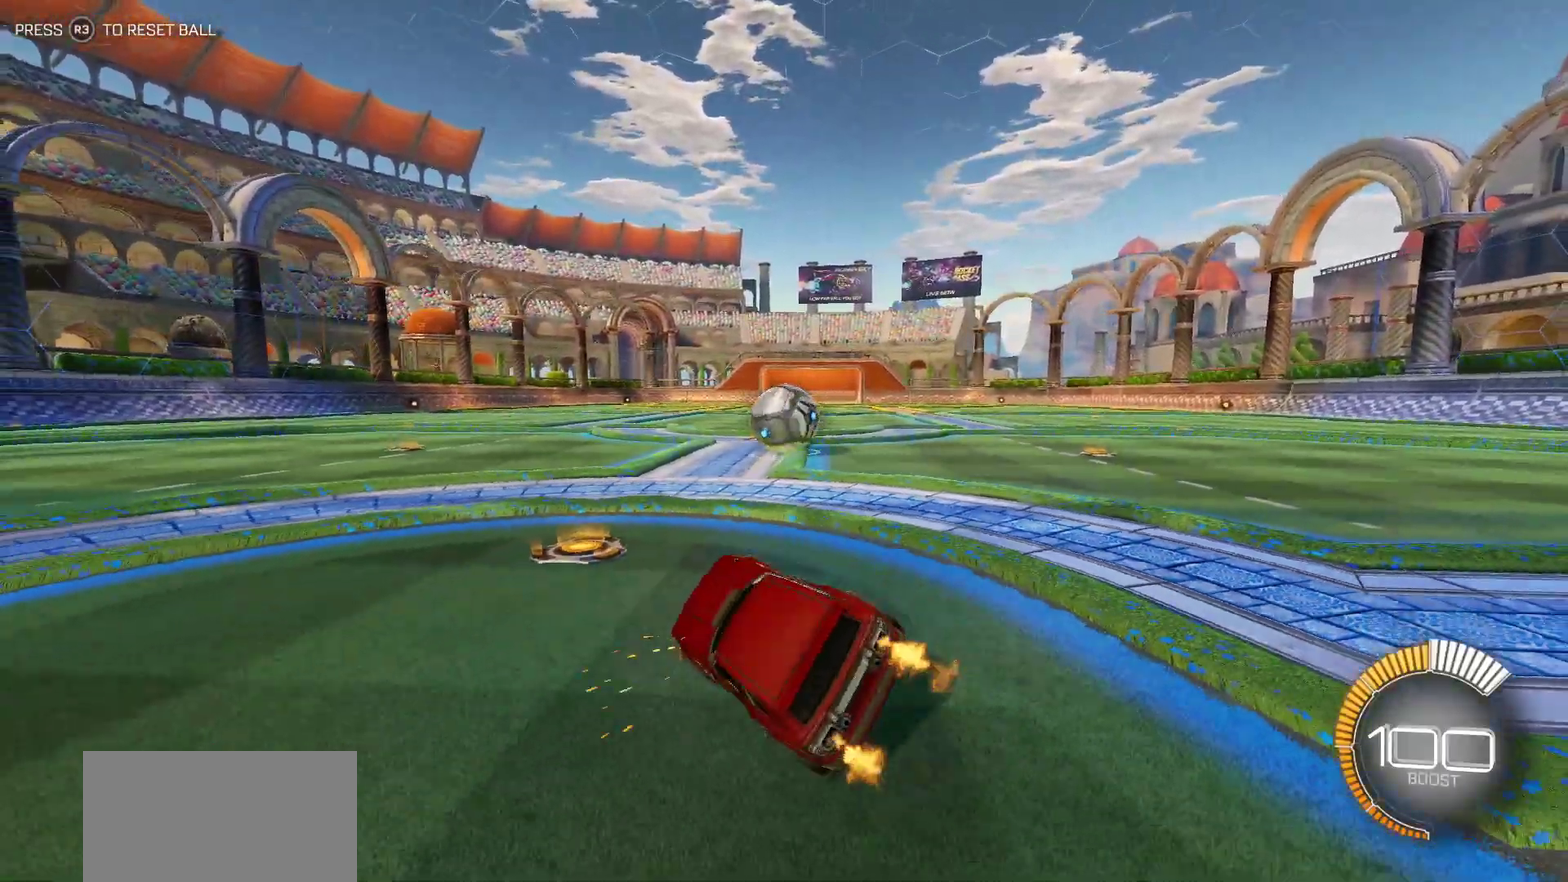
{"buttons": ["R2"], "left_stick": "center", "events": []}
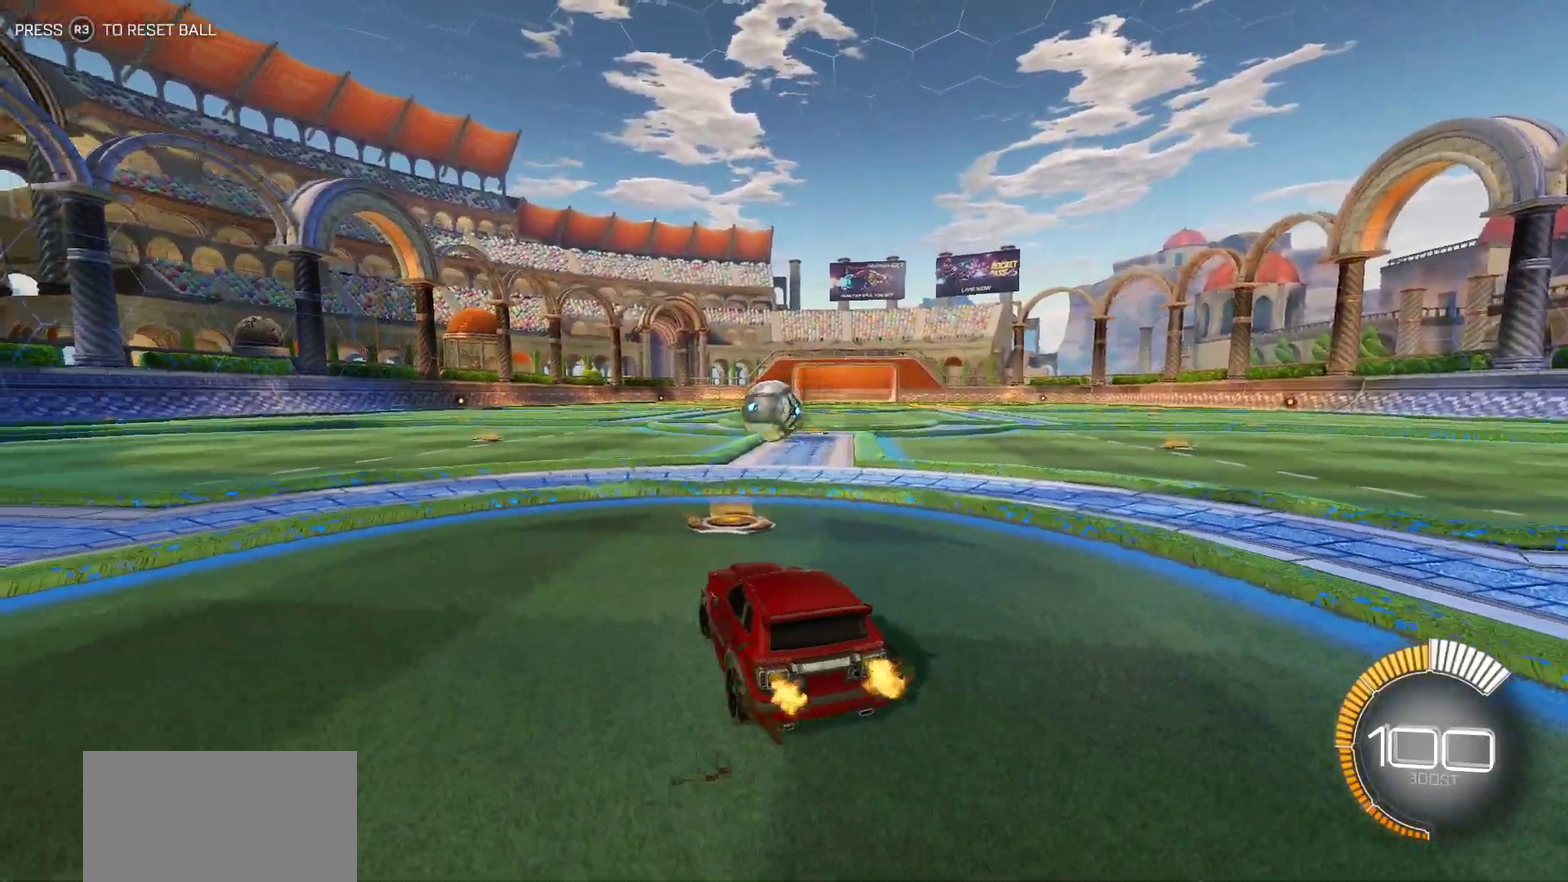
{"buttons": ["R2"], "left_stick": "right", "events": [[150, "left_stick", "left"], [317, "left_stick", "center"], [417, "left_stick", "right"]]}
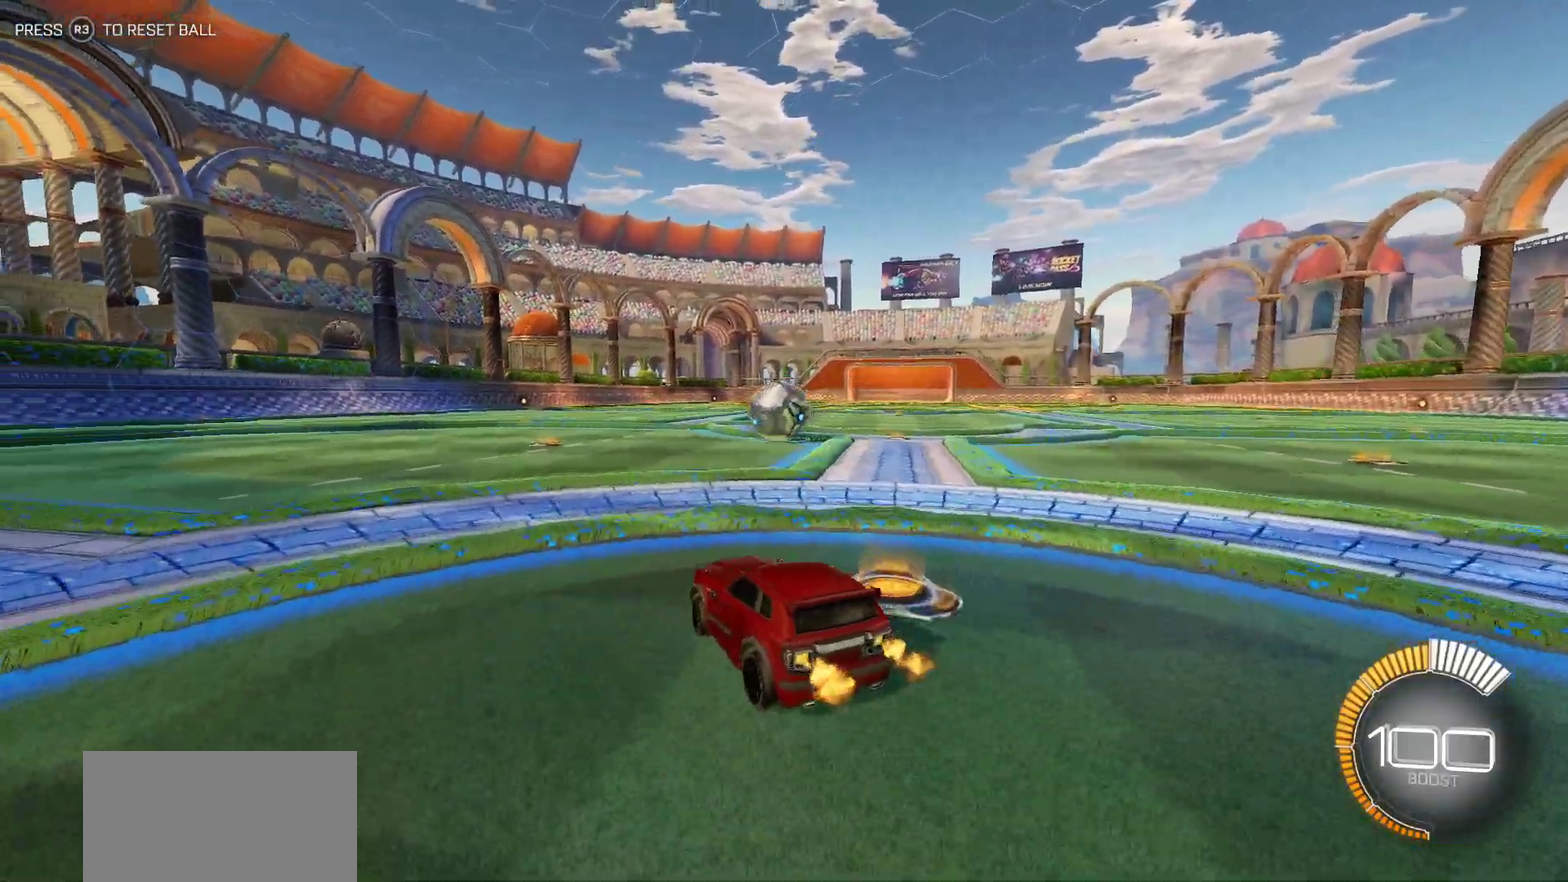
{"buttons": ["R2"], "left_stick": "center", "events": [[117, "left_stick", "center"]]}
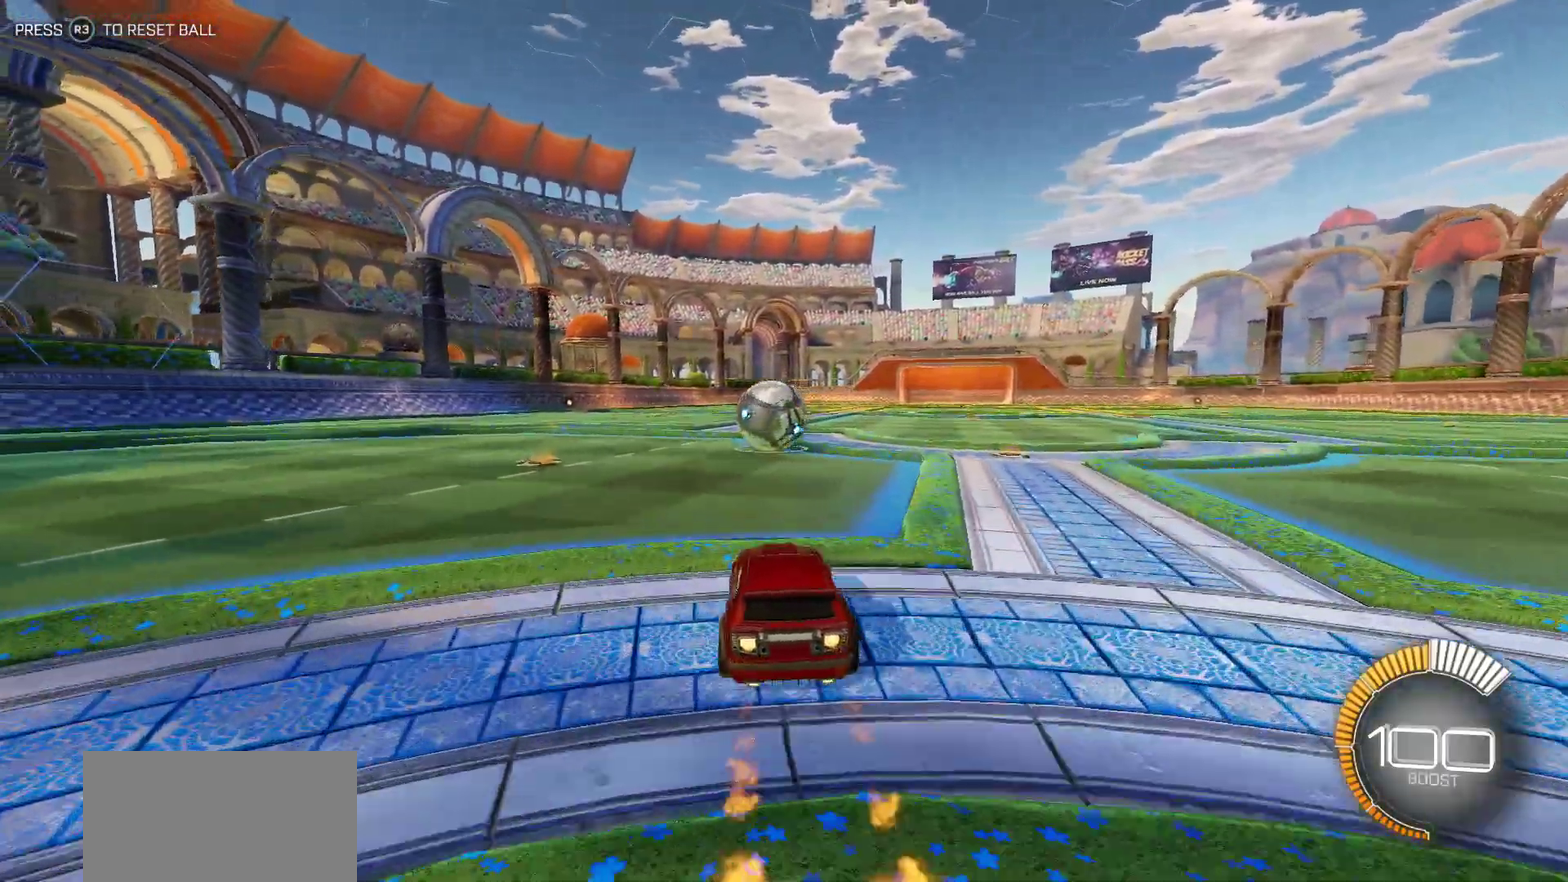
{"buttons": ["R2"], "left_stick": "center", "events": []}
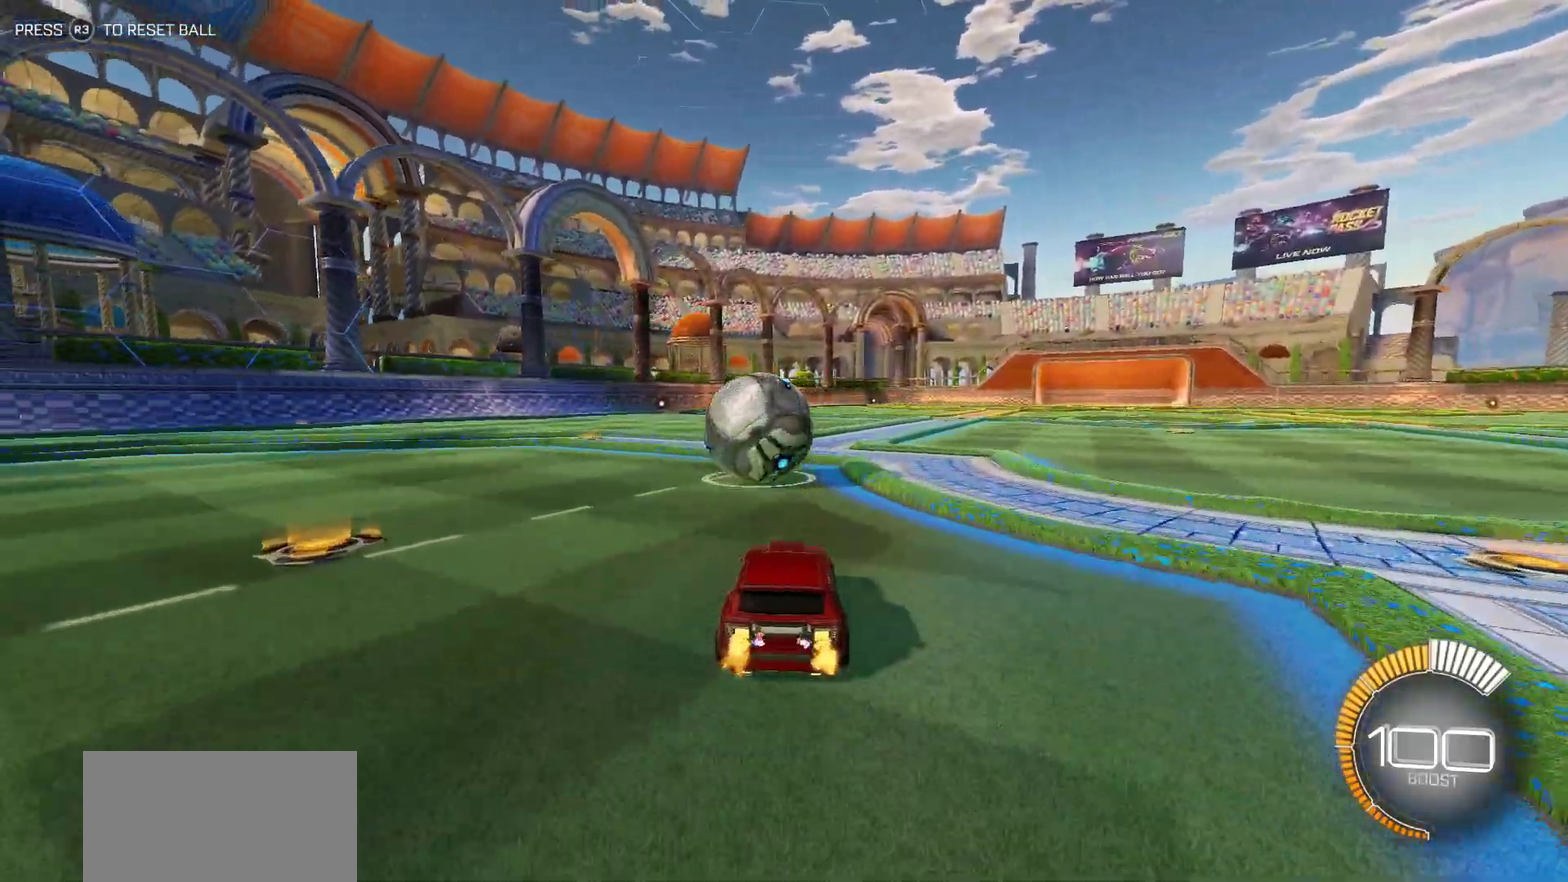
{"buttons": ["R2"], "left_stick": "up-left", "events": [[133, "CROSS", "down"], [200, "left_stick", "up-left"], [233, "CROSS", "up"], [317, "CROSS", "down"], [450, "CROSS", "up"]]}
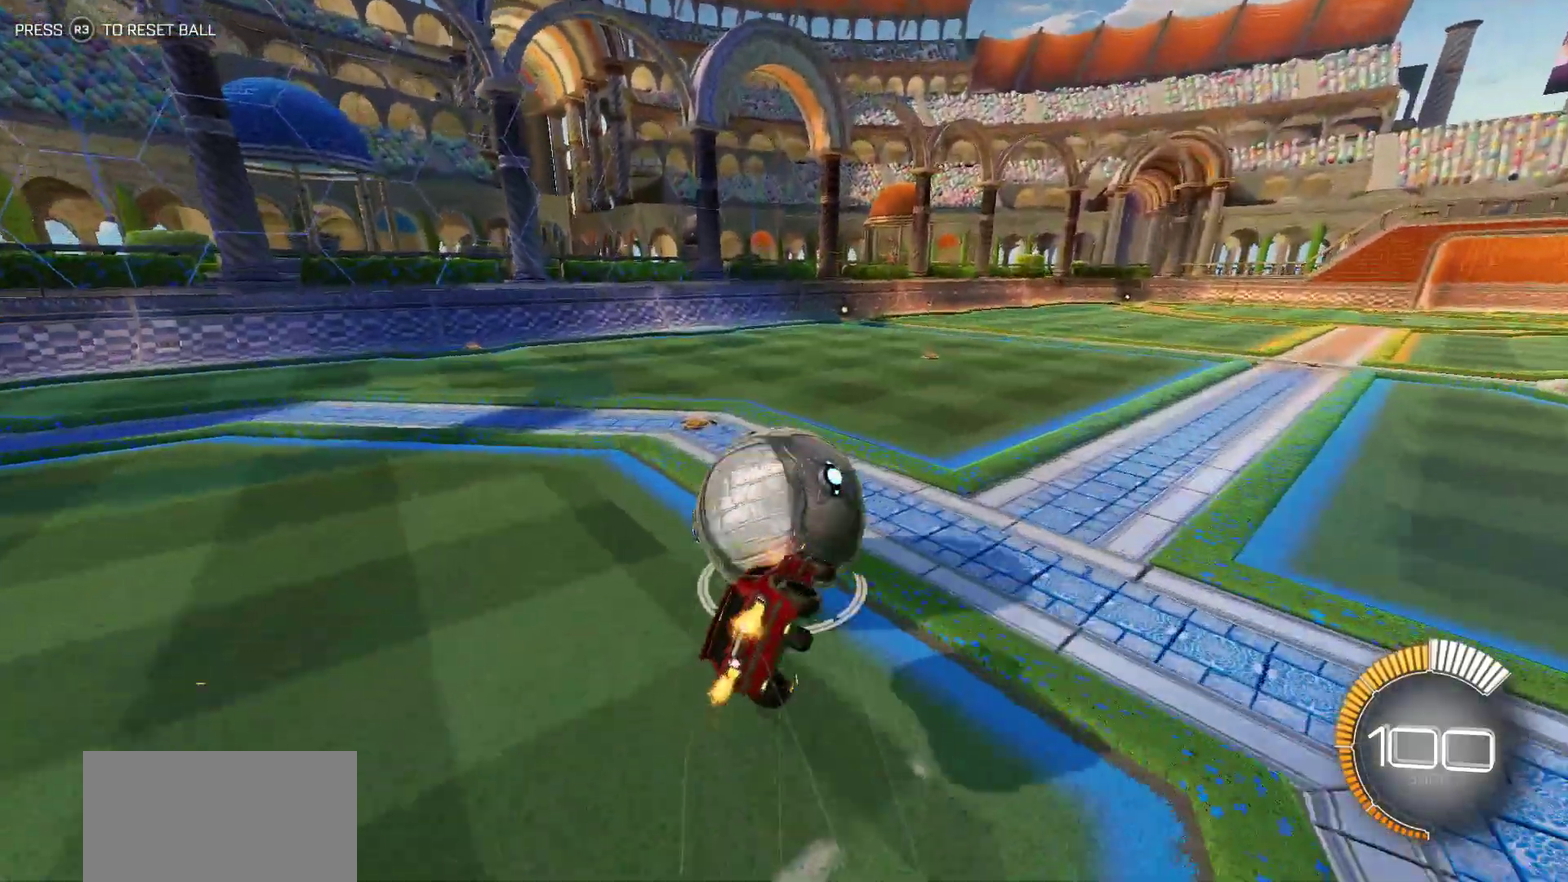
{"buttons": ["R2"], "left_stick": "up-left", "events": [[250, "L1", "down"], [433, "L1", "up"]]}
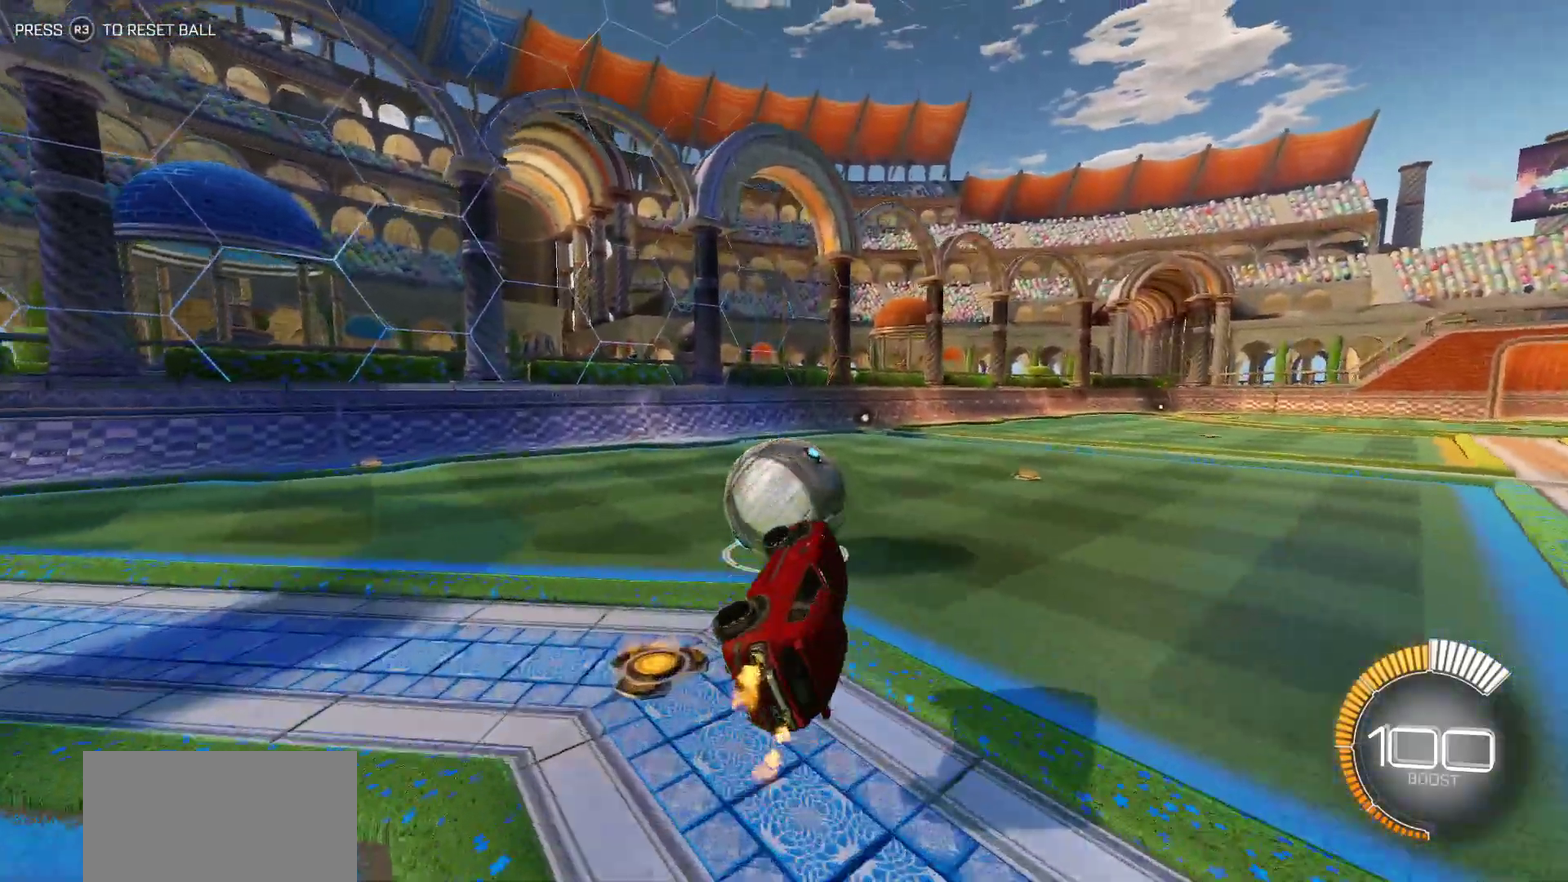
{"buttons": ["R2"], "left_stick": "center", "events": [[67, "left_stick", "center"]]}
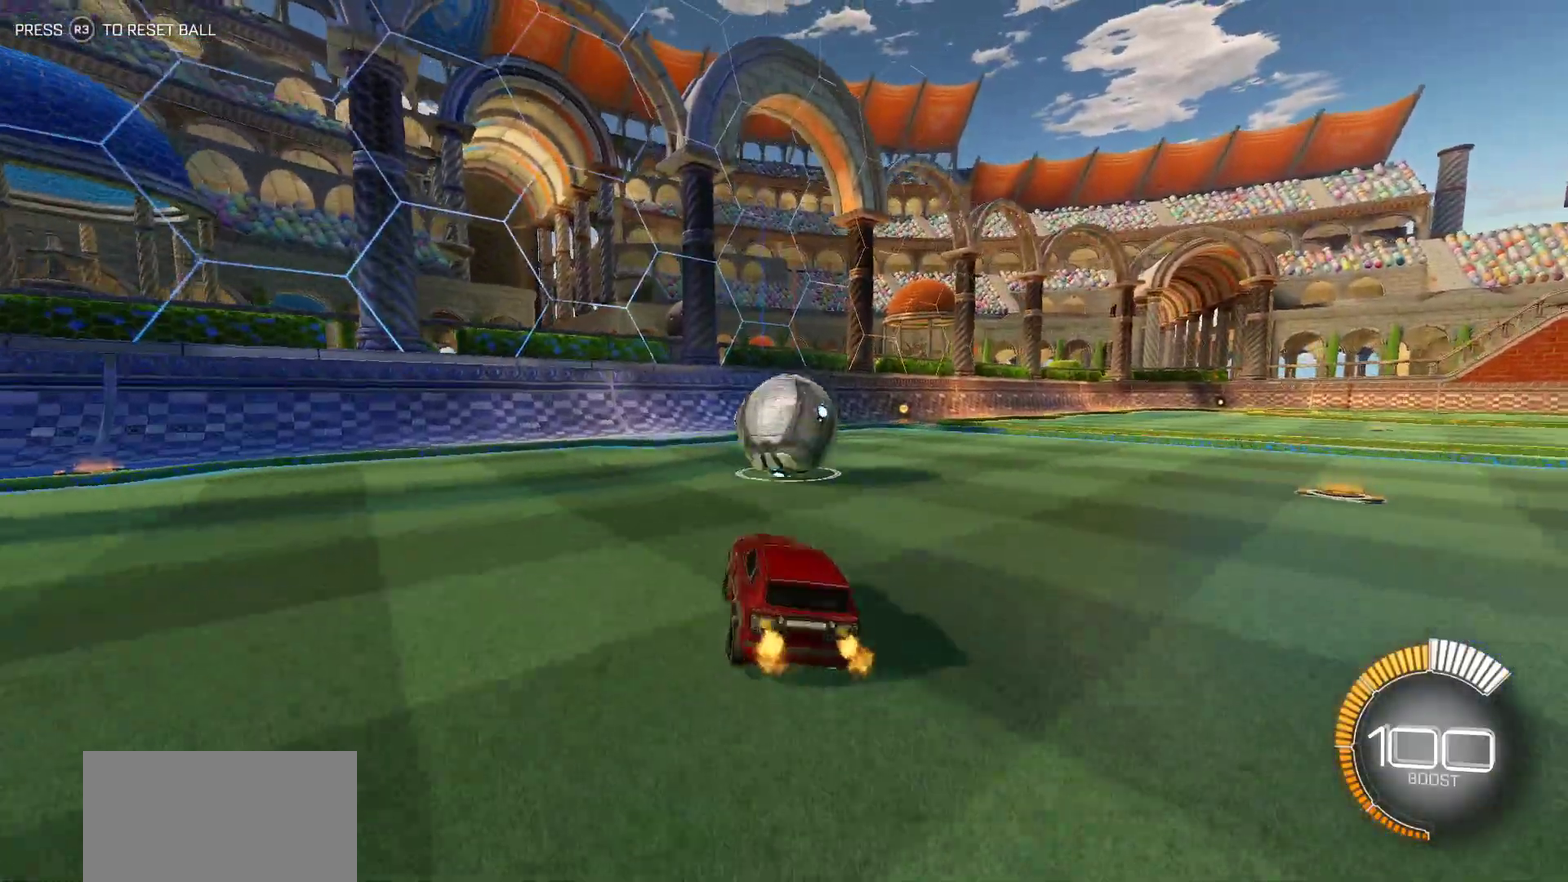
{"buttons": ["R2"], "left_stick": "center", "events": []}
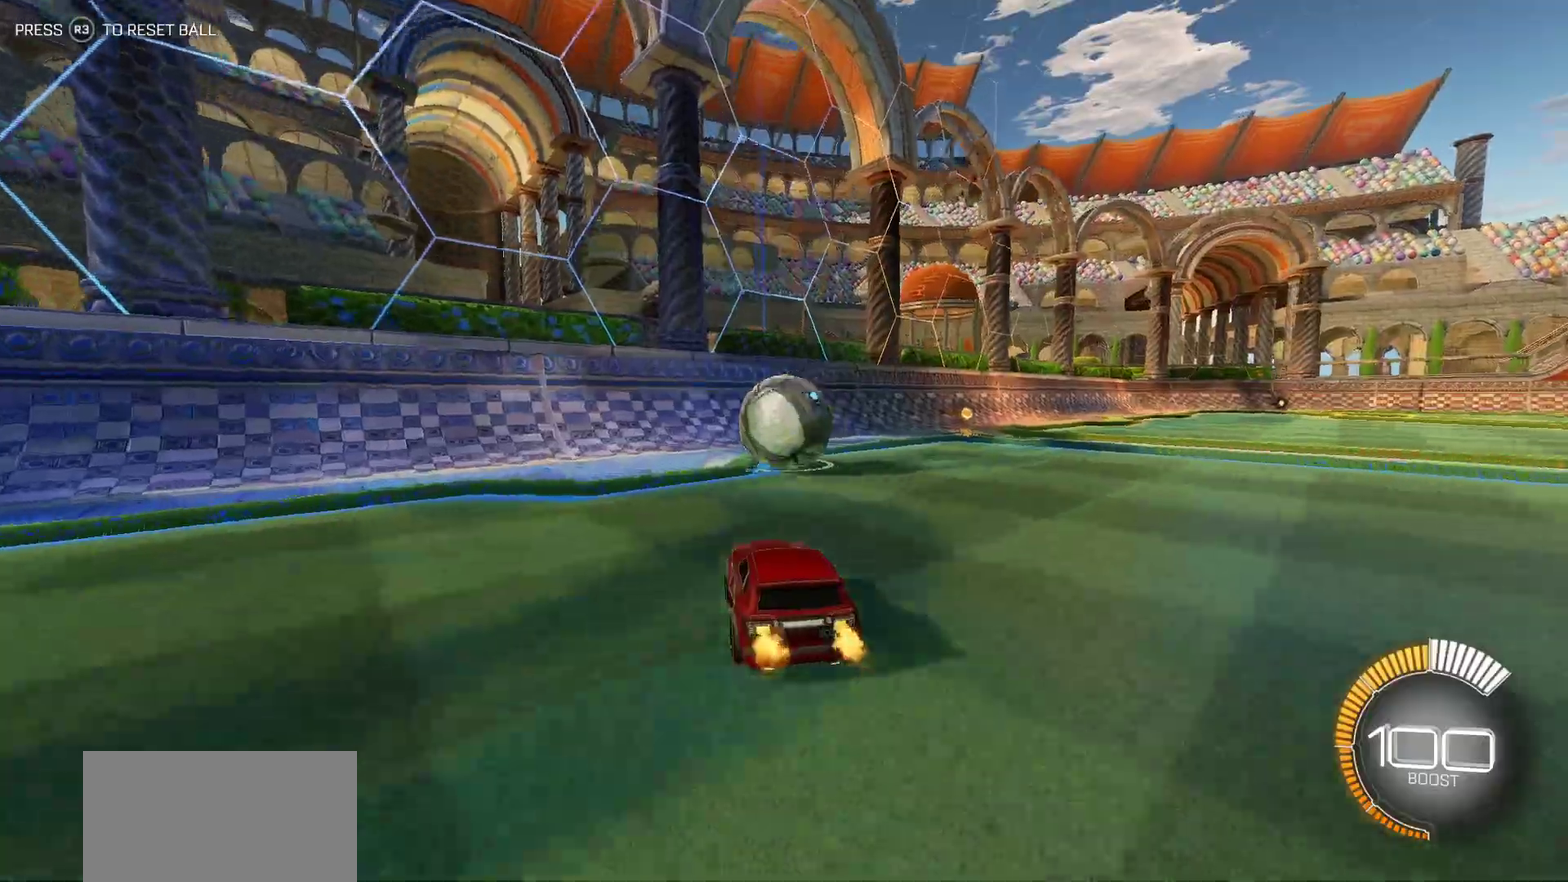
{"buttons": ["R2"], "left_stick": "center", "events": []}
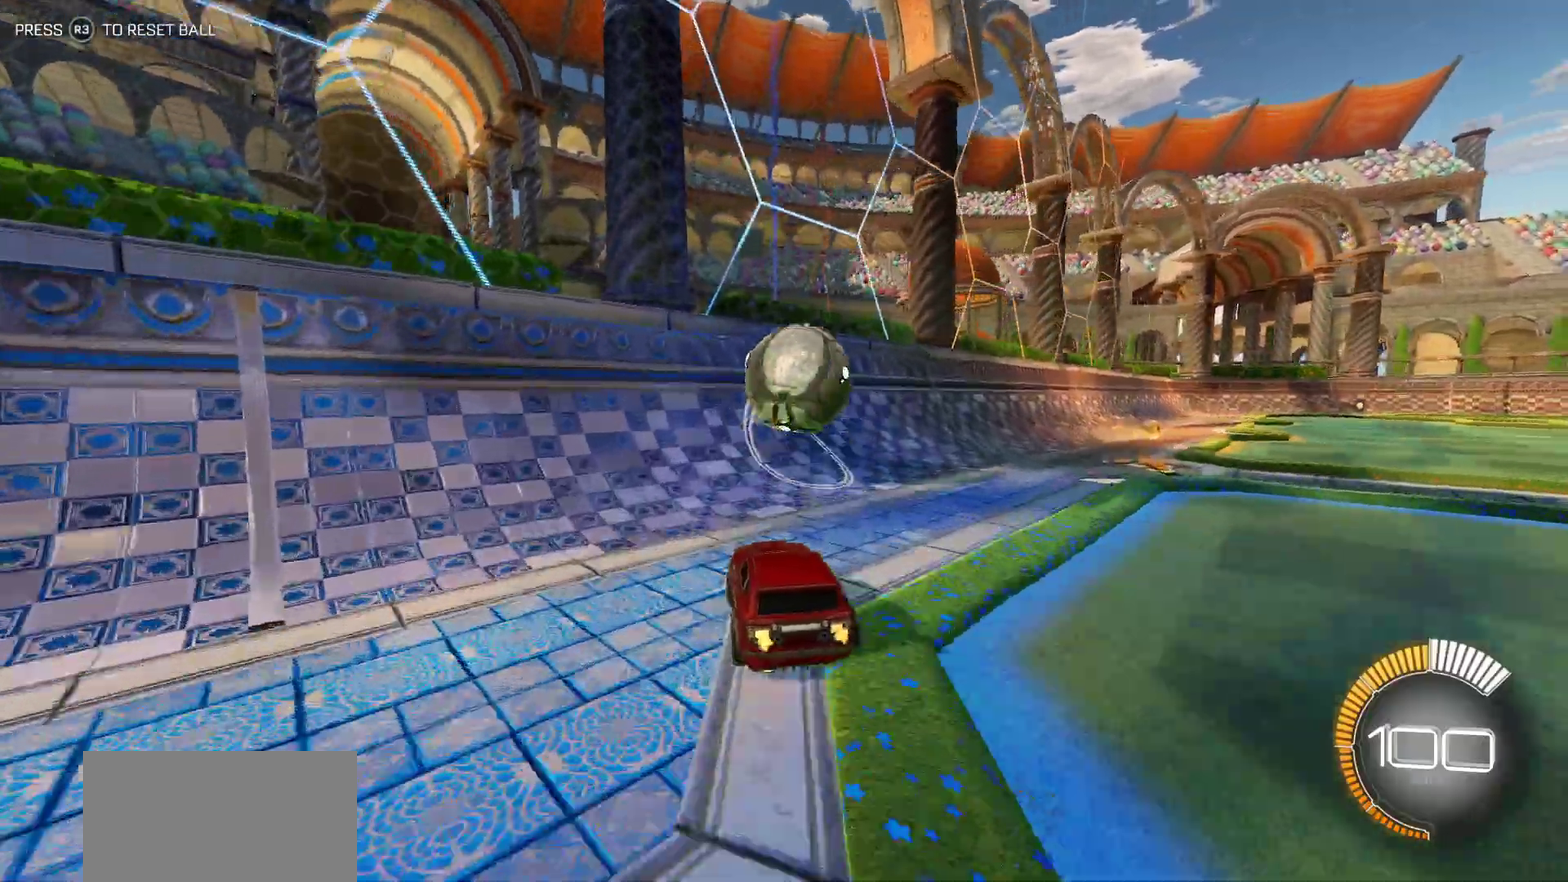
{"buttons": ["R2"], "left_stick": "down-right"}
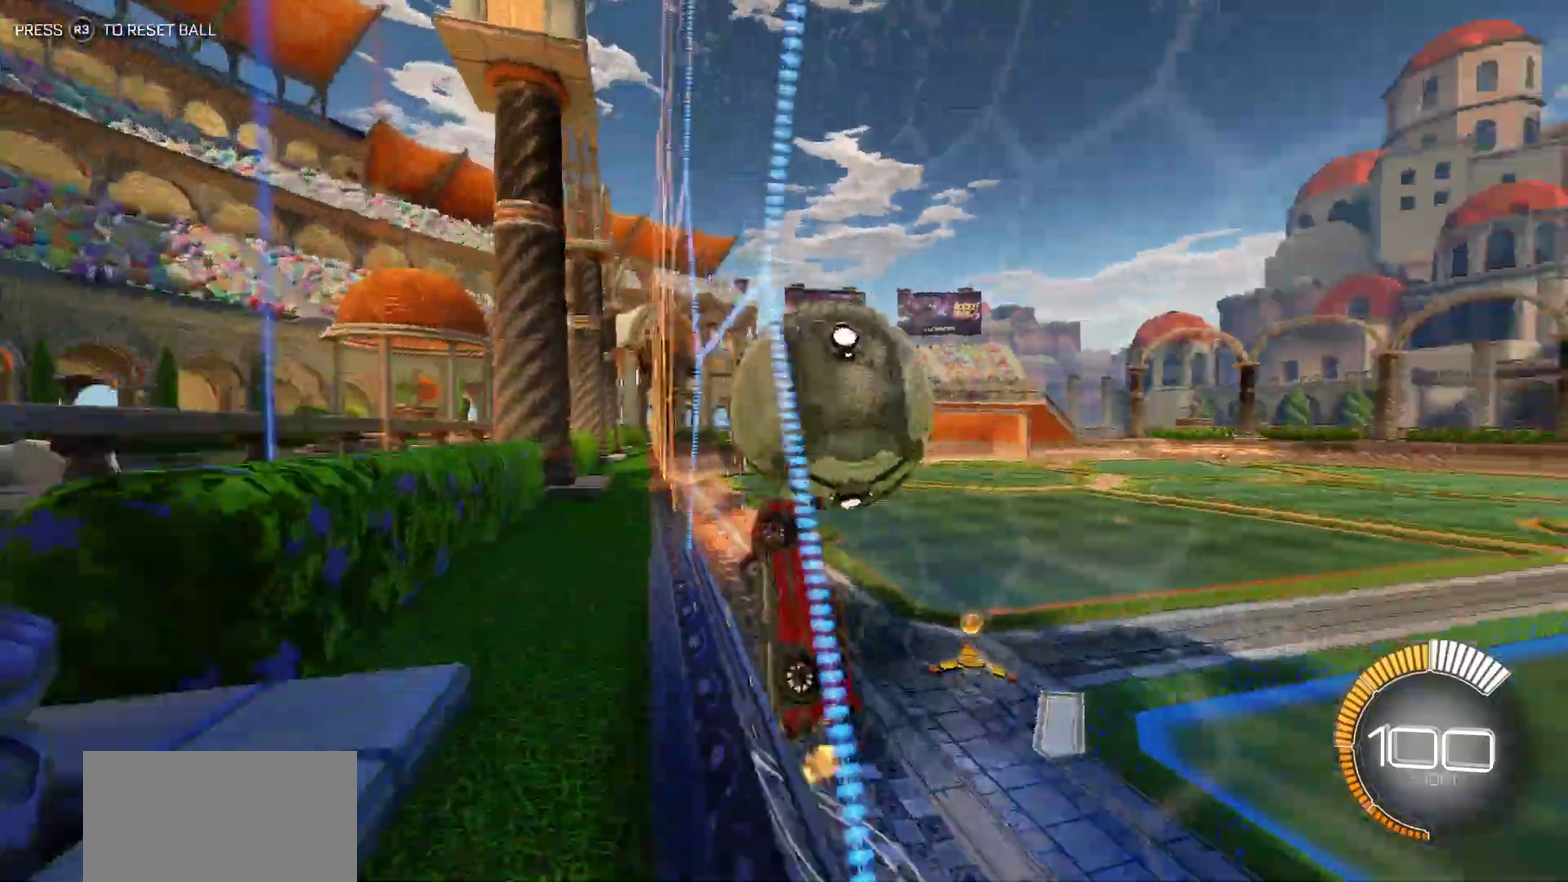
{"buttons": ["L1", "R2"], "left_stick": "down-left"}
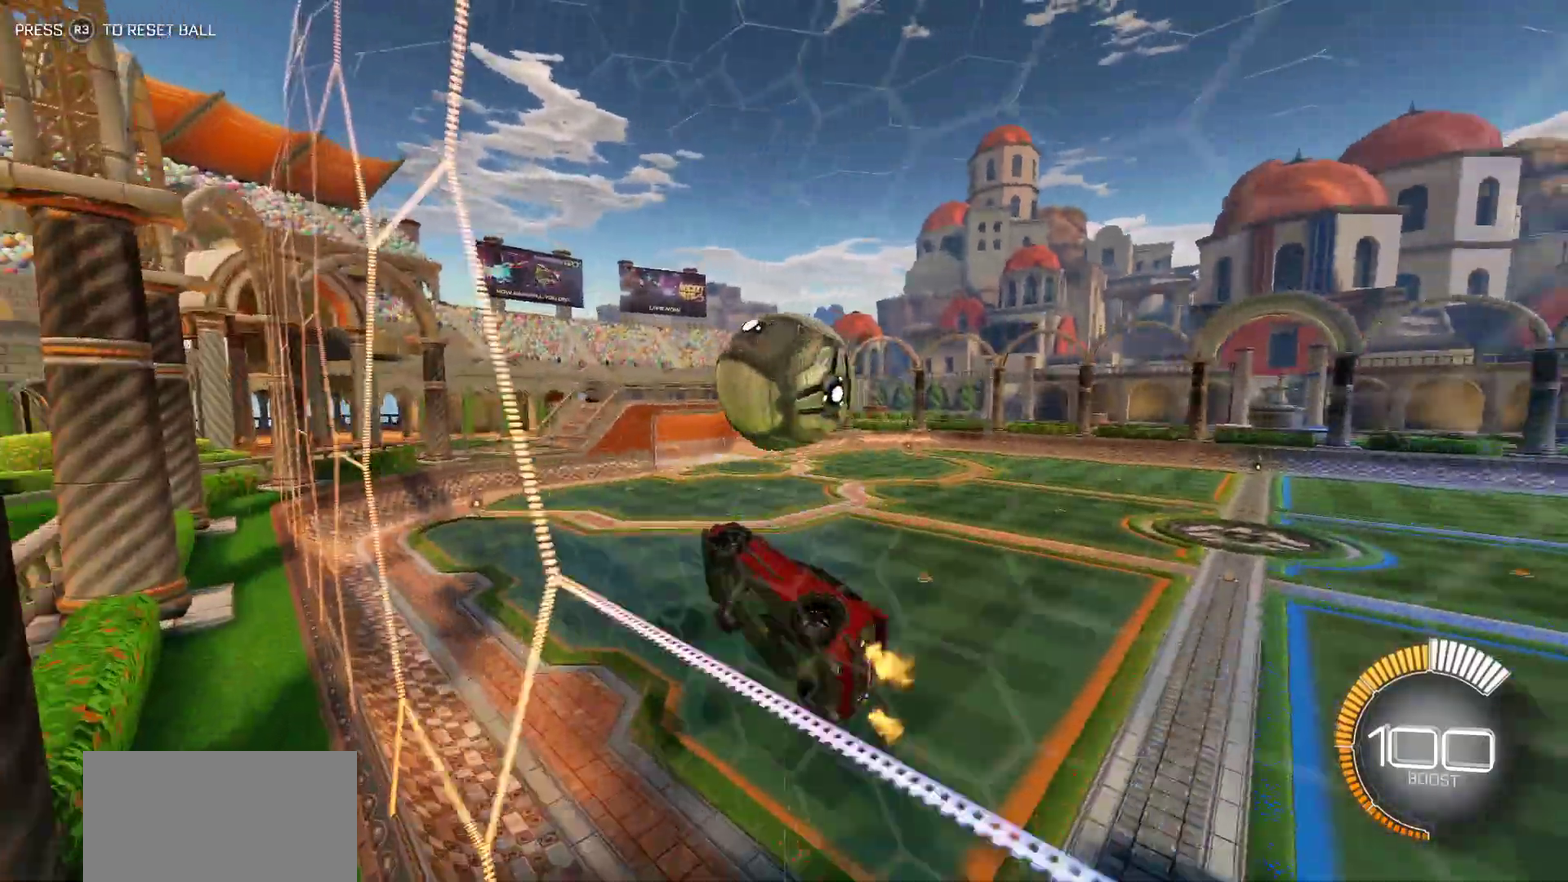
{"buttons": ["L1", "R2"], "left_stick": "center", "events": [[83, "left_stick", "center"]]}
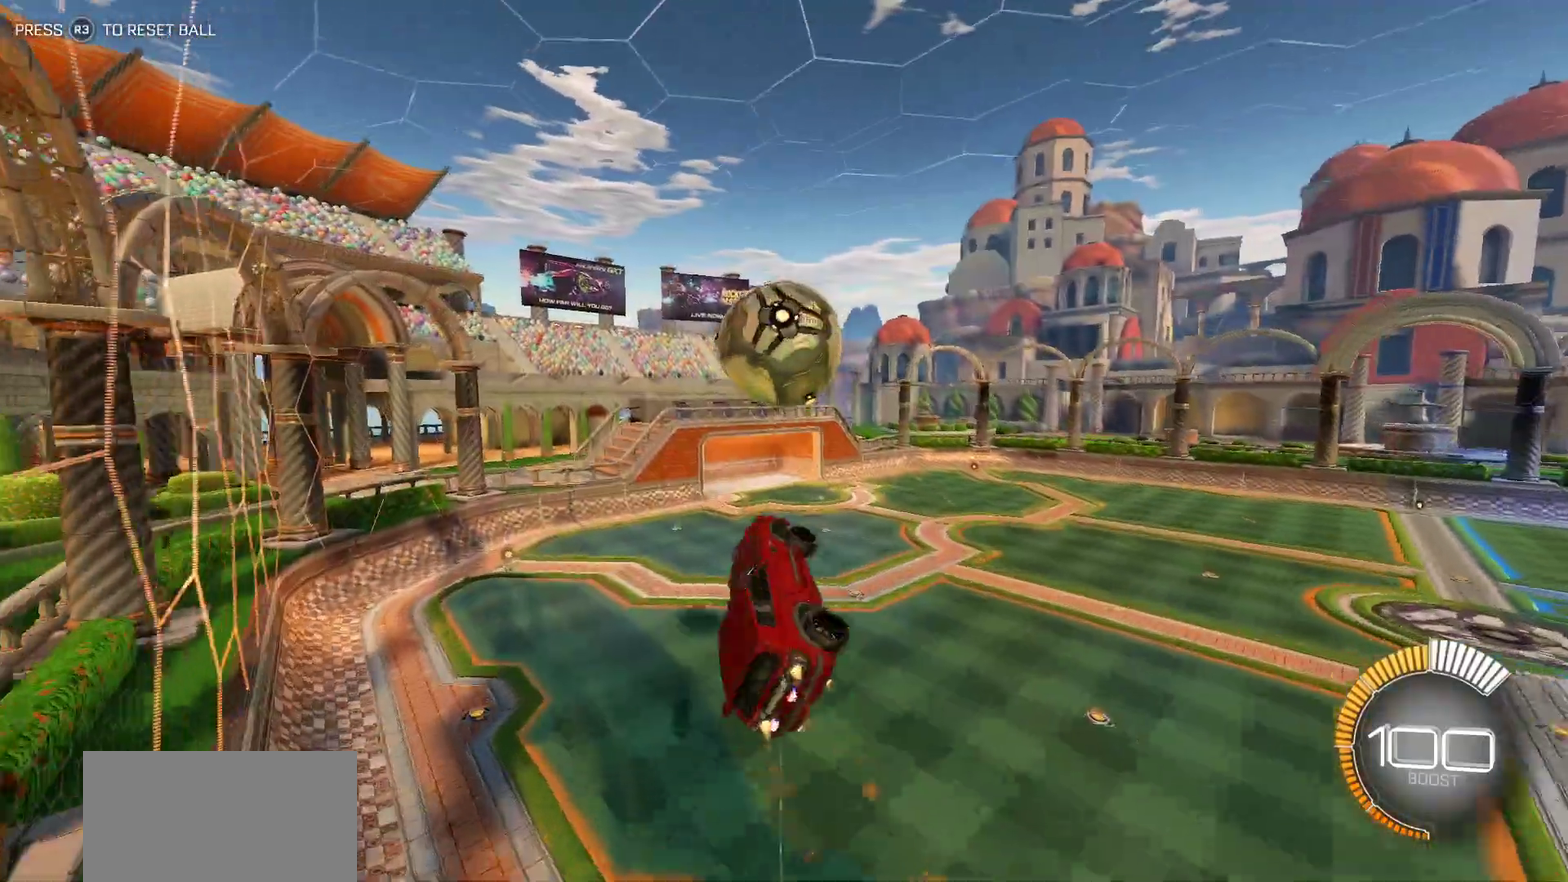
{"buttons": ["L1", "R2"], "left_stick": "down", "events": [[467, "left_stick", "down"]]}
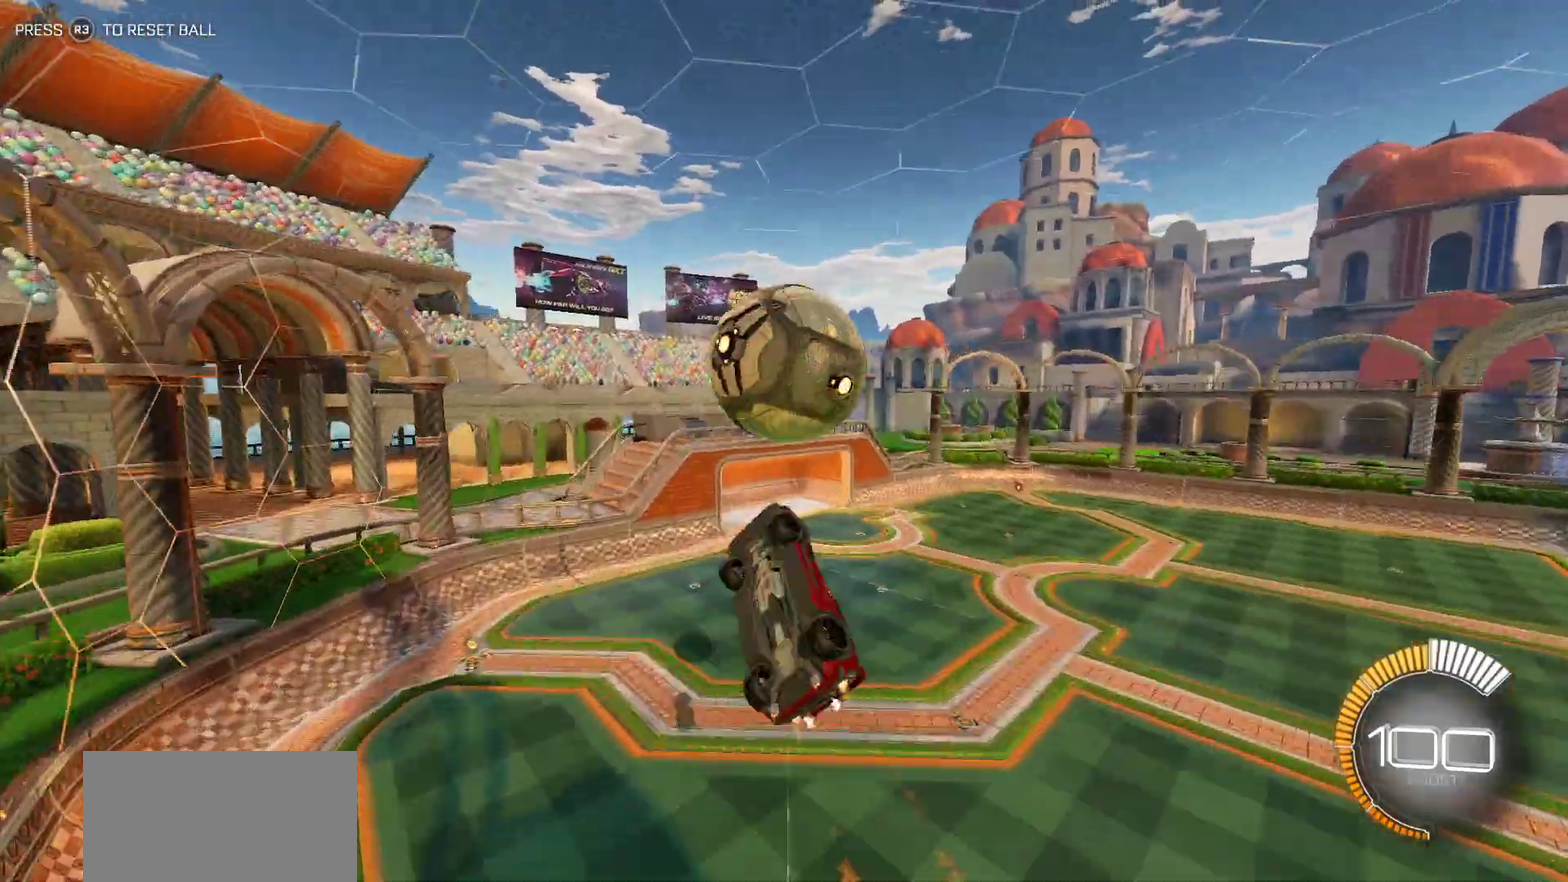
{"buttons": ["L1", "R2"], "left_stick": "up-right", "events": [[267, "left_stick", "down-right"], [417, "left_stick", "up-right"]]}
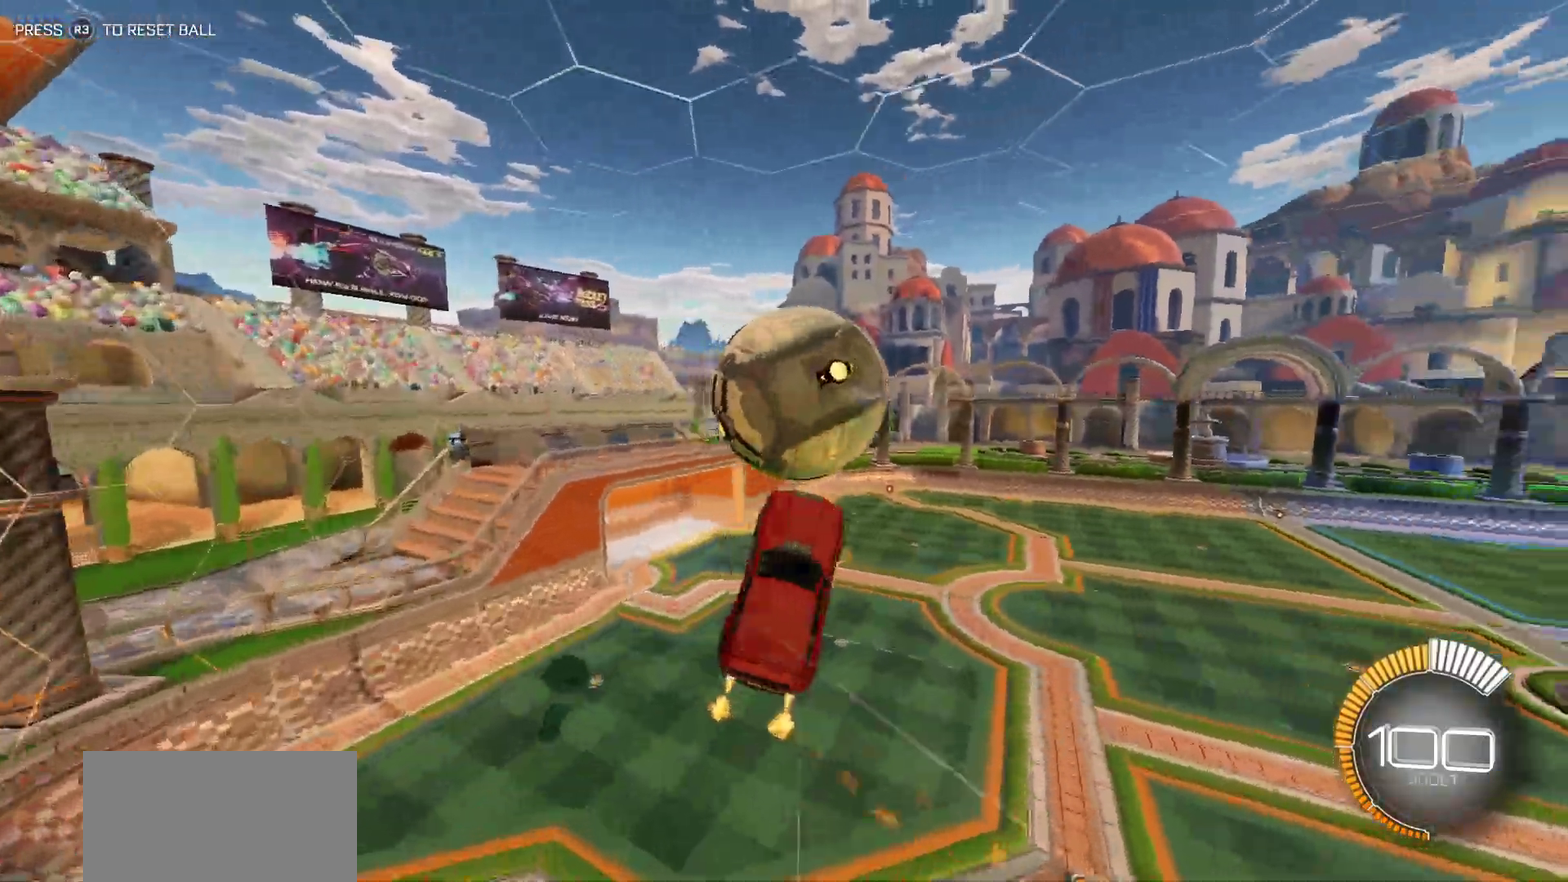
{"buttons": ["L1", "R2"], "left_stick": "down-left", "events": [[167, "left_stick", "up"], [250, "left_stick", "up-left"], [383, "left_stick", "left"], [500, "left_stick", "down-left"]]}
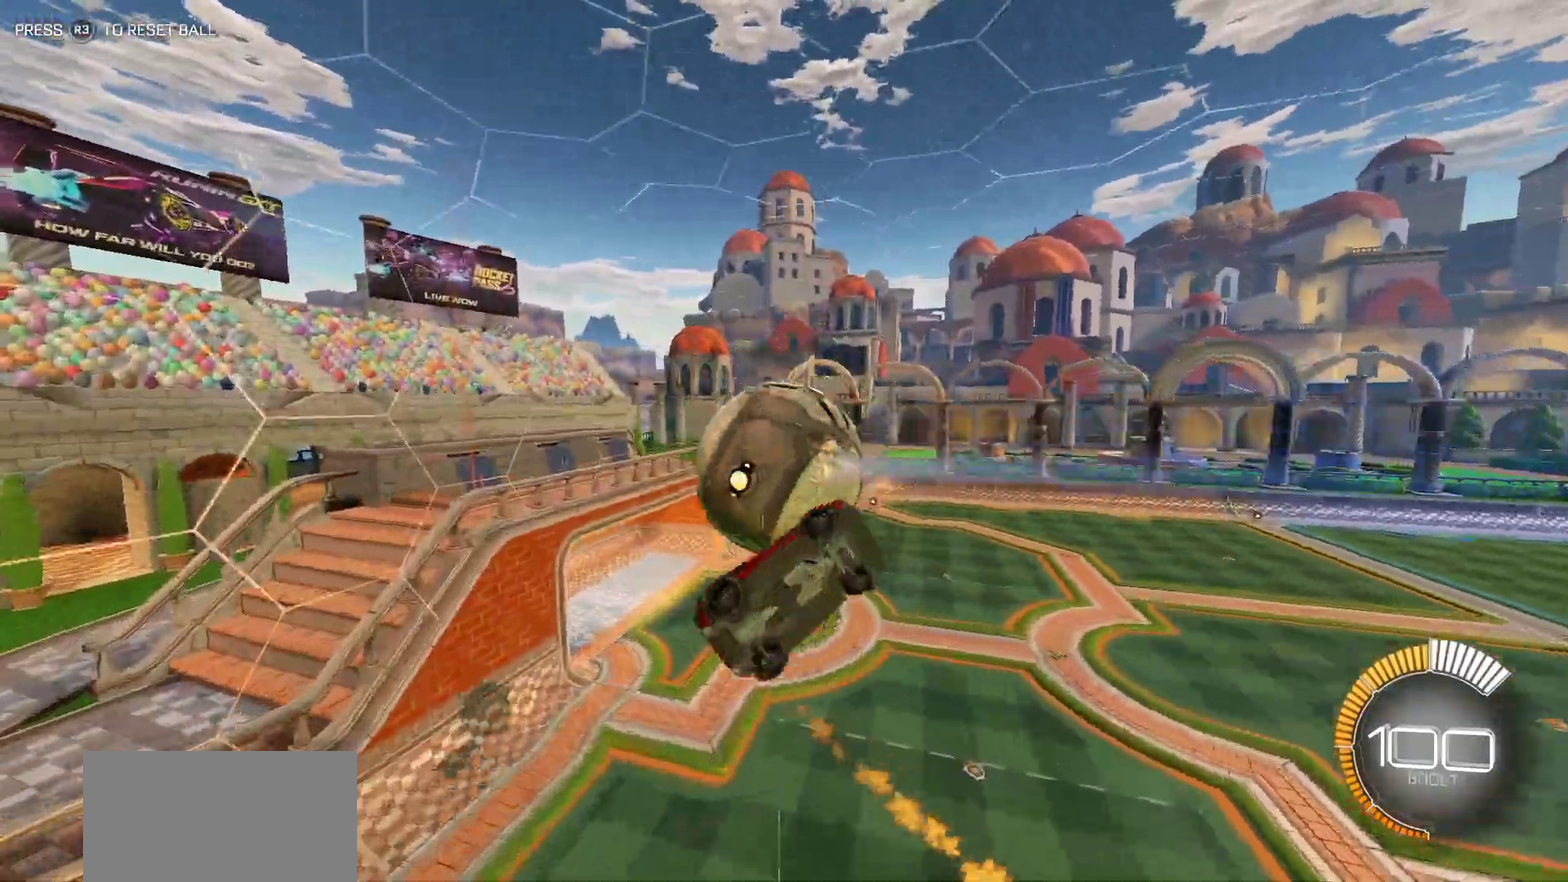
{"buttons": ["L1", "R2"], "left_stick": "left", "events": [[167, "L1", "up"], [167, "left_stick", "down-right"], [367, "left_stick", "center"], [433, "L1", "down"], [467, "left_stick", "left"]]}
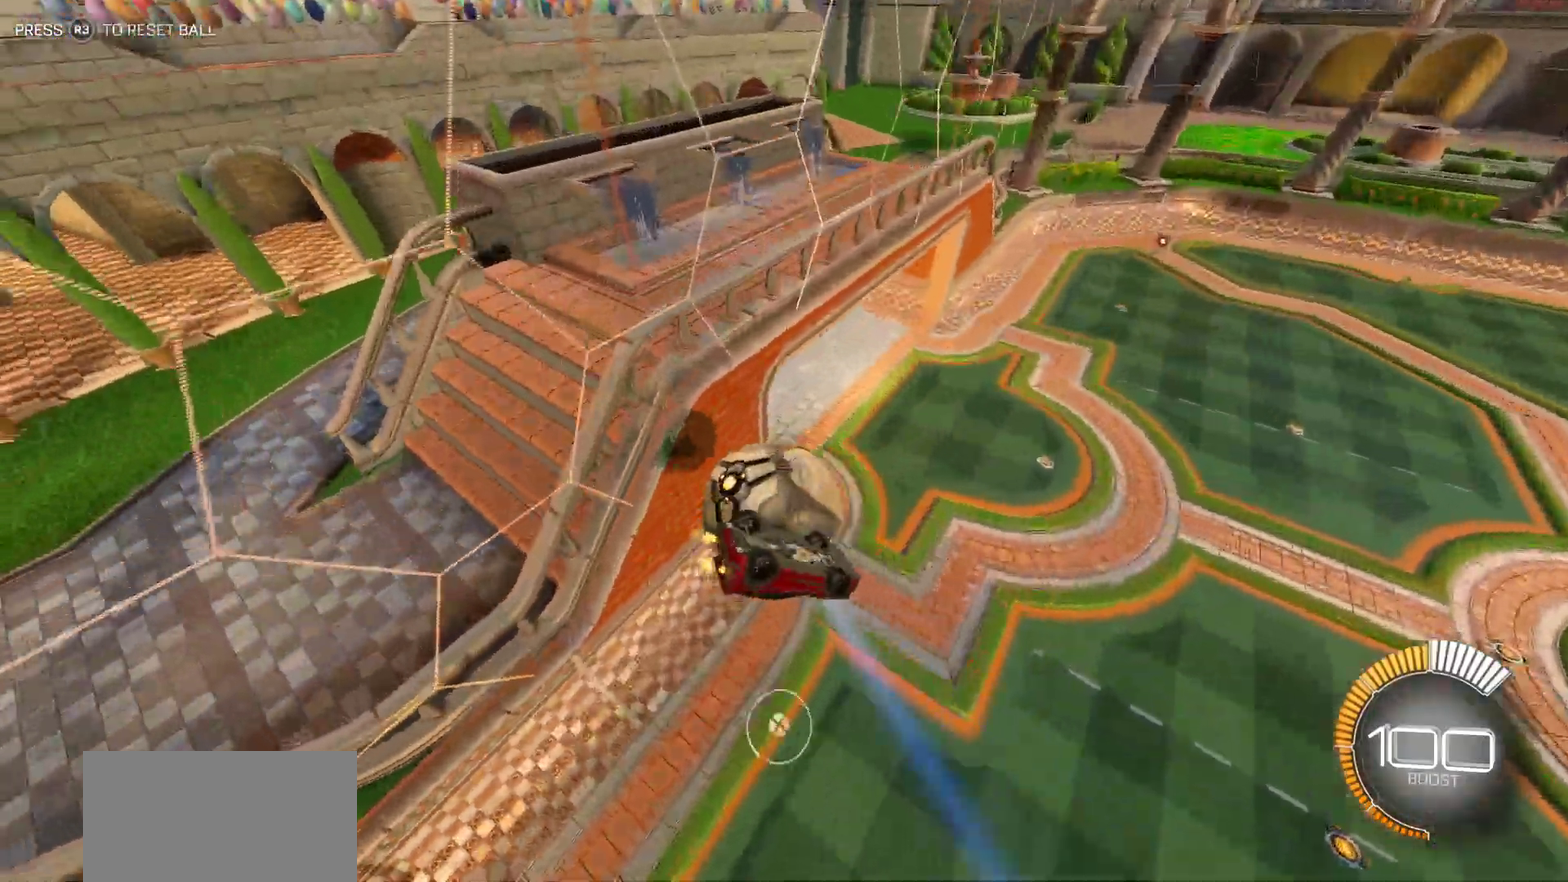
{"buttons": ["SQUARE", "R2"], "left_stick": "left", "events": [[83, "SQUARE", "down"], [117, "L1", "up"]]}
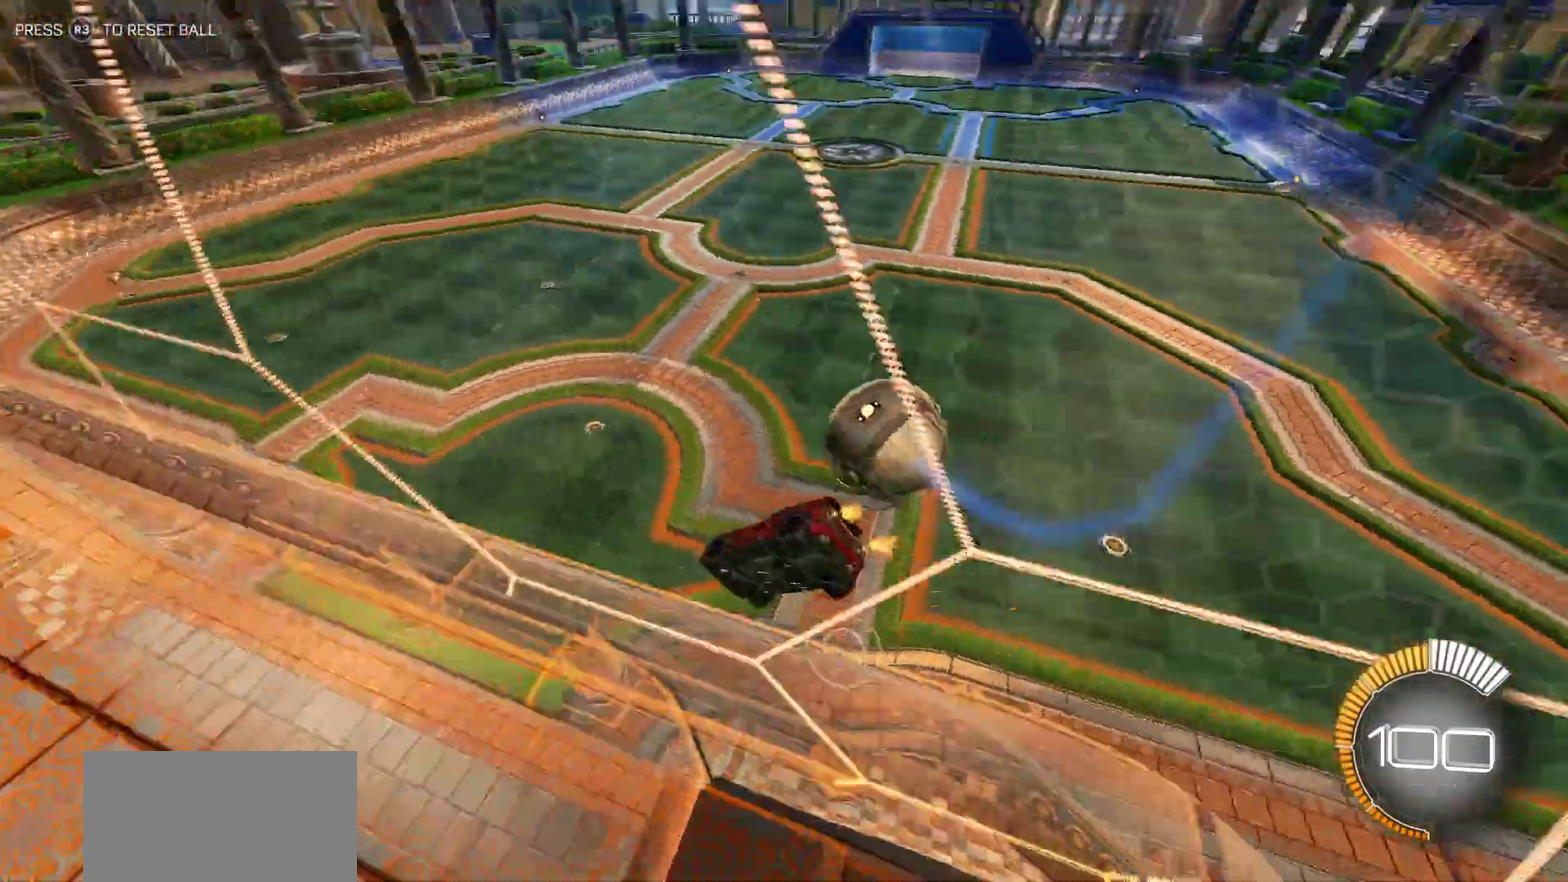
{"buttons": ["SQUARE", "R2"], "left_stick": "down", "events": [[17, "left_stick", "center"], [167, "left_stick", "down"], [183, "CROSS", "down"], [383, "CROSS", "up"]]}
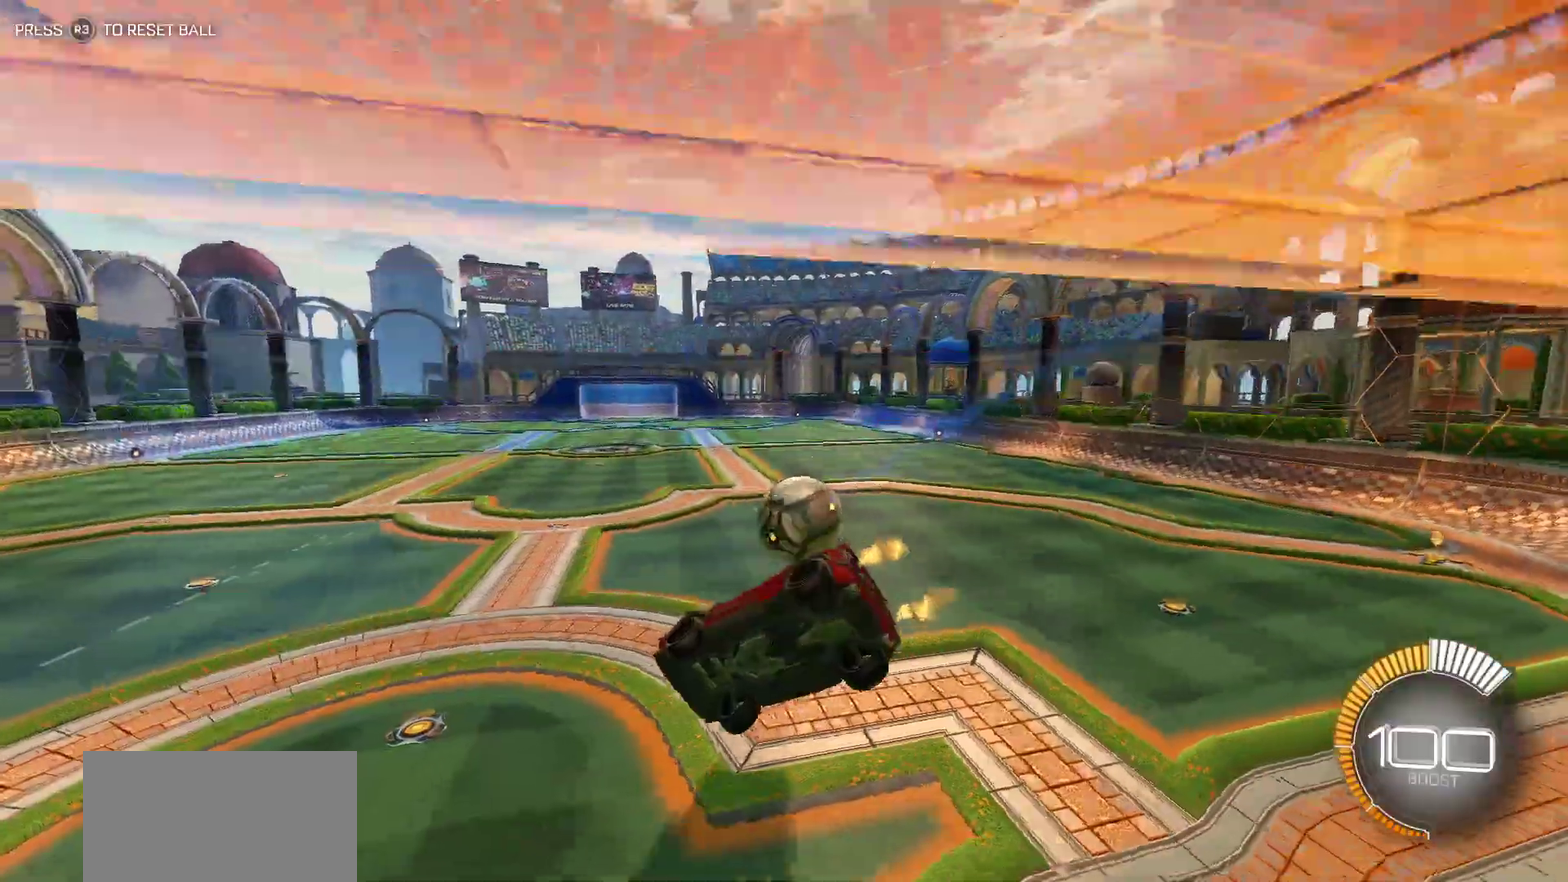
{"buttons": ["R2"], "left_stick": "center", "events": [[50, "left_stick", "down-left"], [117, "left_stick", "left"], [250, "left_stick", "up-left"], [317, "left_stick", "center"], [433, "SQUARE", "up"]]}
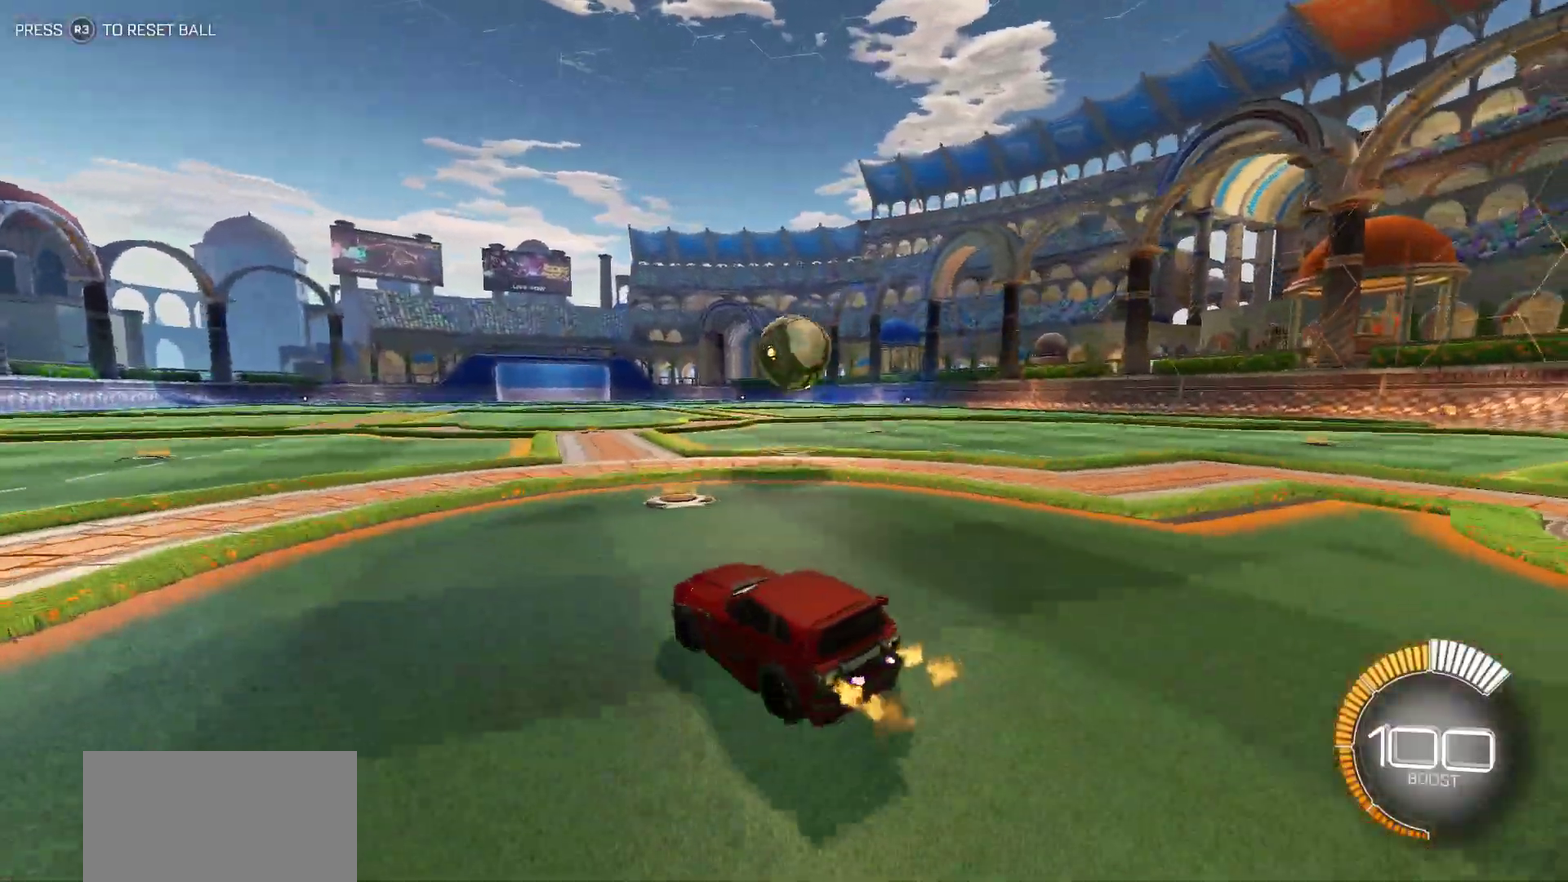
{"buttons": ["R2"], "left_stick": "center", "events": [[267, "left_stick", "right"], [433, "left_stick", "center"]]}
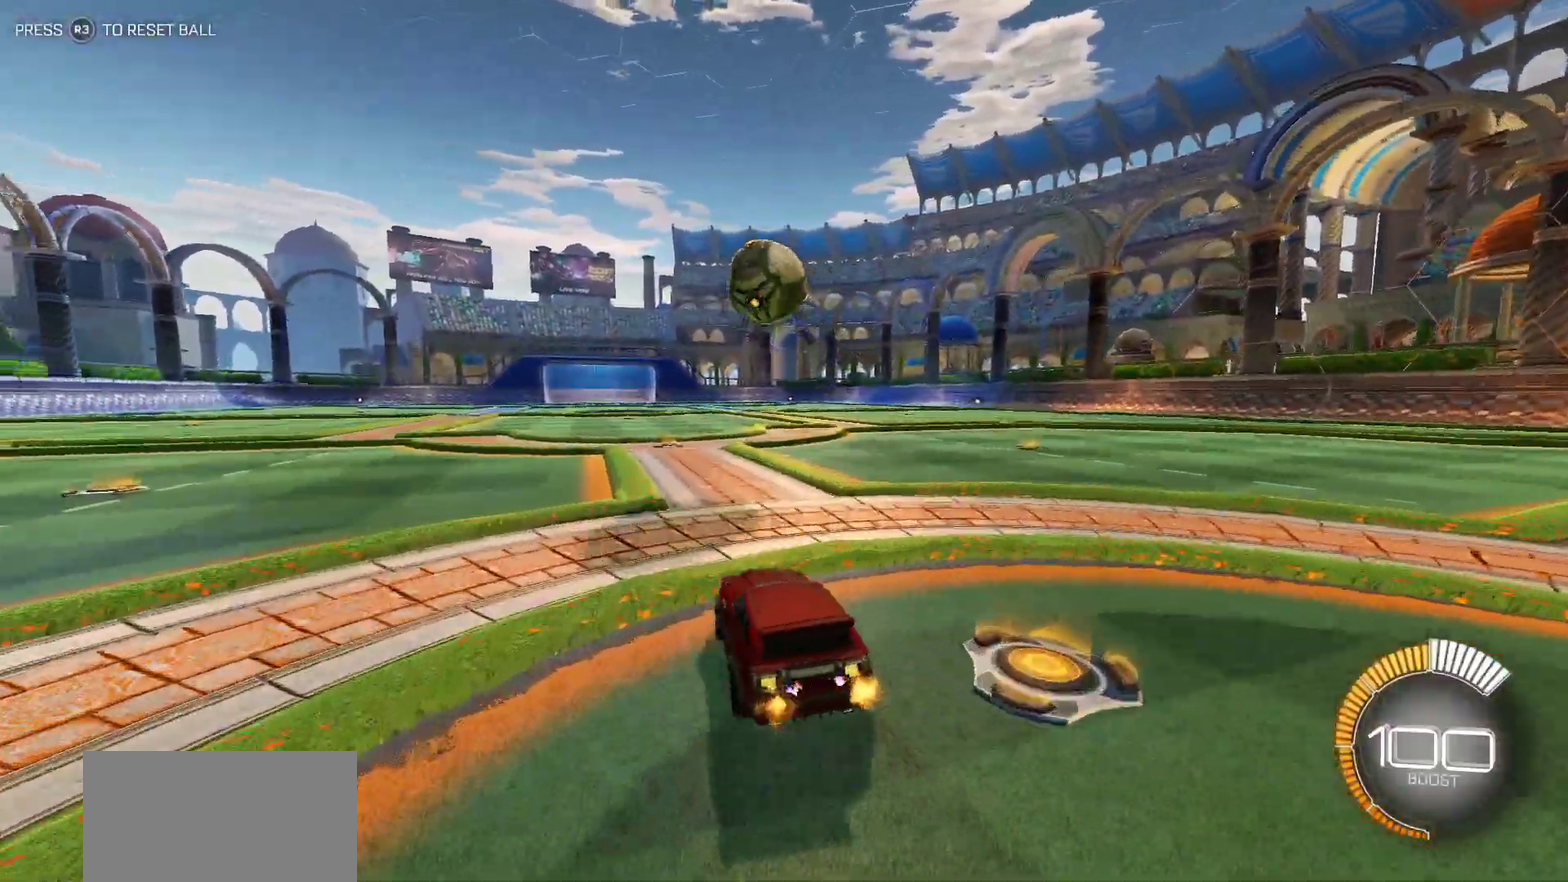
{"buttons": ["R2"], "left_stick": "center", "events": []}
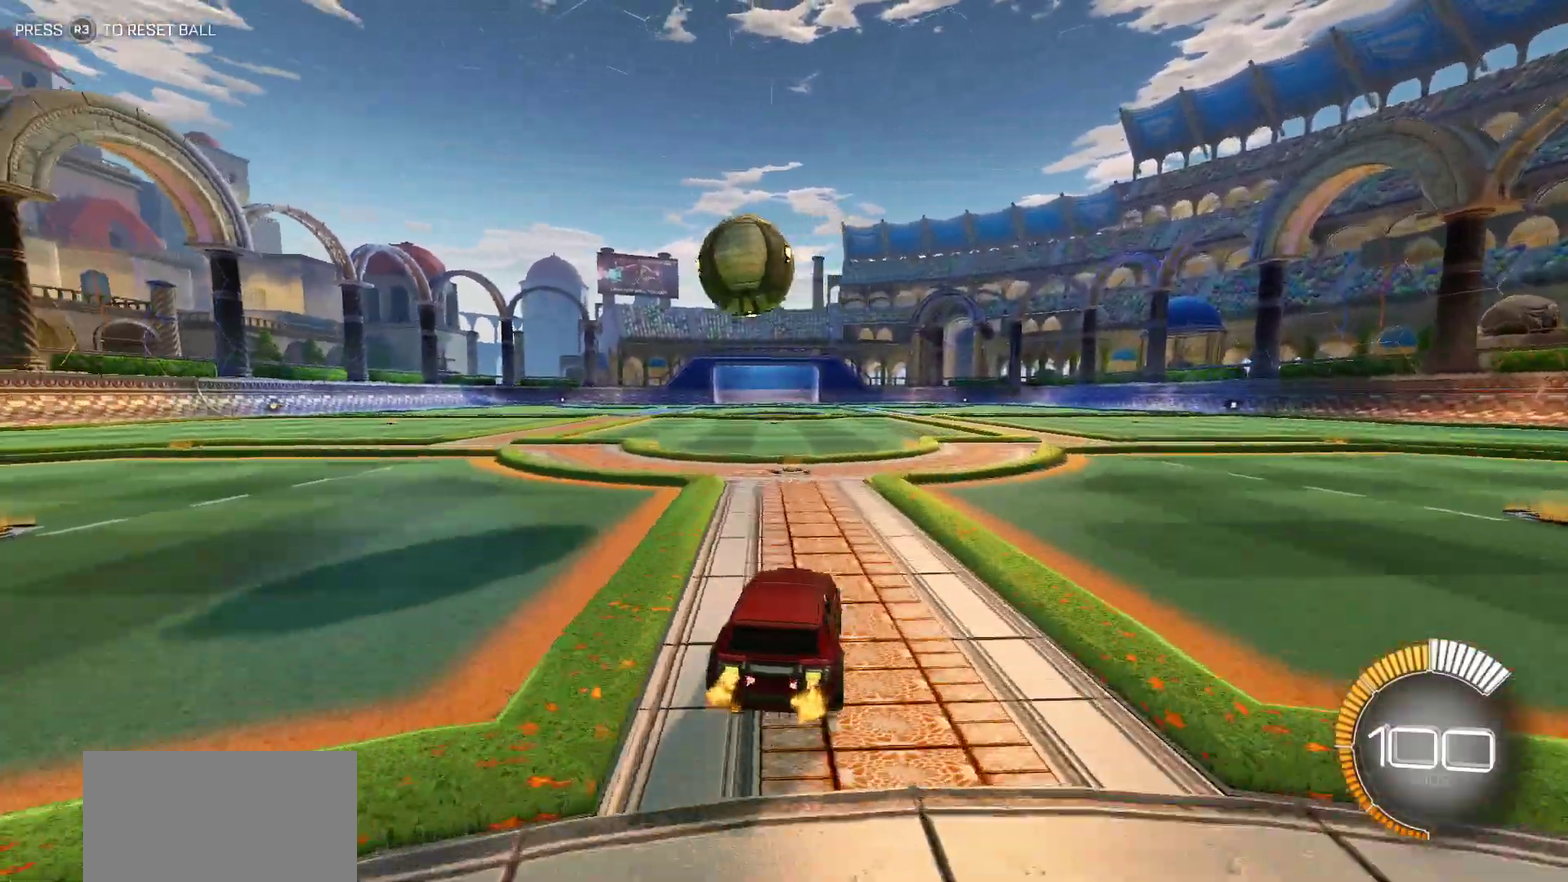
{"buttons": ["R2"], "left_stick": "left", "events": [[117, "TRIANGLE", "down"], [250, "TRIANGLE", "up"], [250, "left_stick", "left"]]}
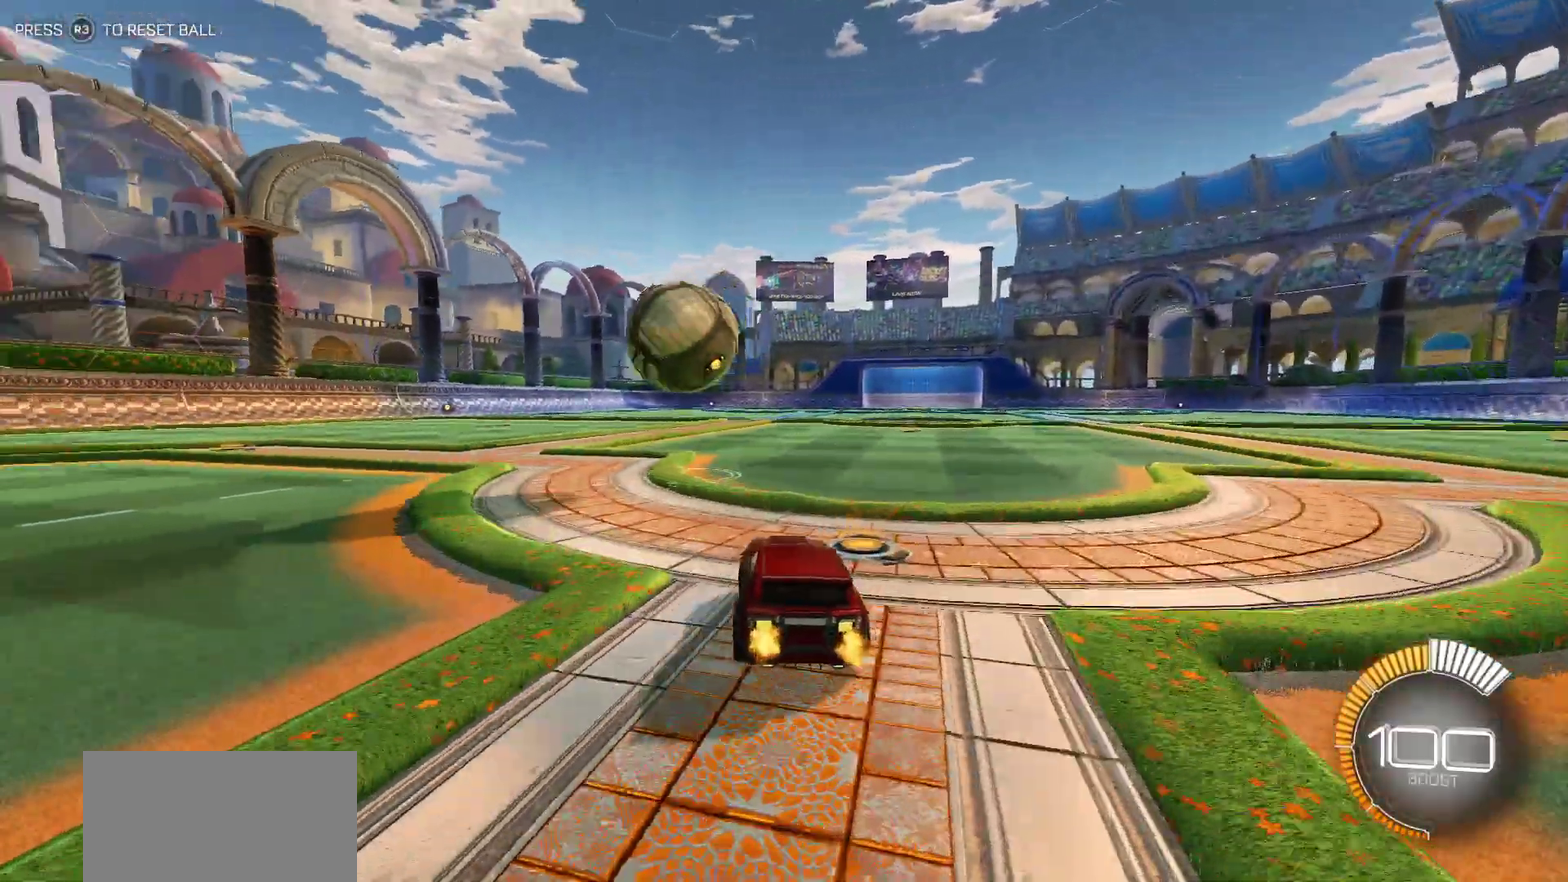
{"buttons": ["CROSS", "R2"], "left_stick": "down-right", "events": [[17, "left_stick", "center"], [250, "left_stick", "down-left"], [467, "CROSS", "down"], [467, "left_stick", "down-right"]]}